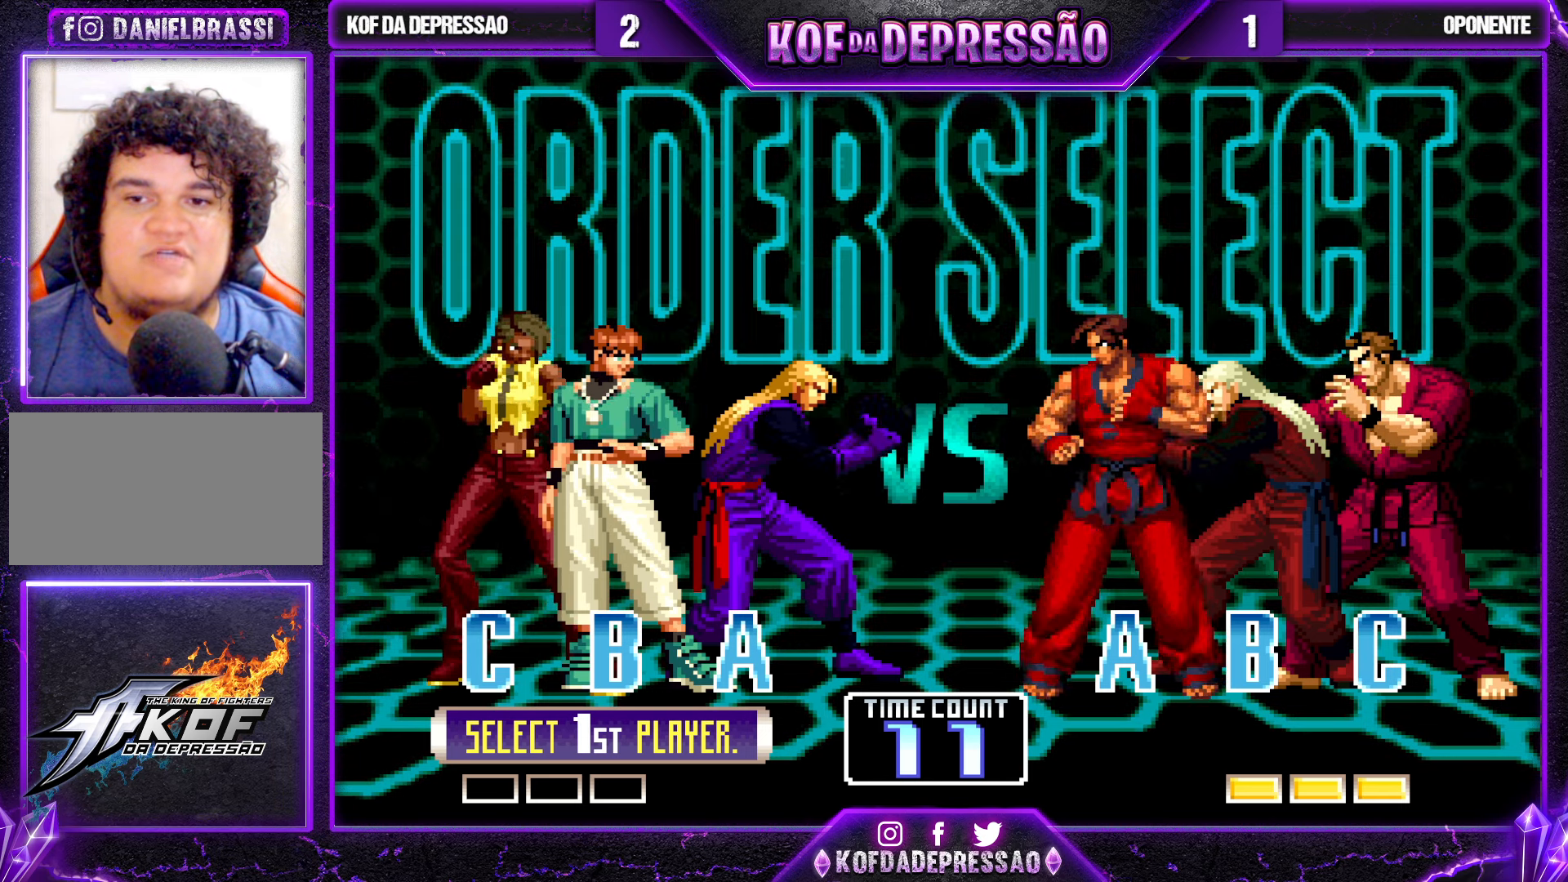
Gameplay with a controller (arcade stick); each line is a JSON object with the inputs held at the frame after it. "events" lists button and stick changes between this image and that frame as [ms after this image, input, new state], when the widget could be followed in between. Not read: L3 R3.
{"buttons": [], "left_stick": "center", "events": [[367, "R1", "down"], [467, "R1", "up"]]}
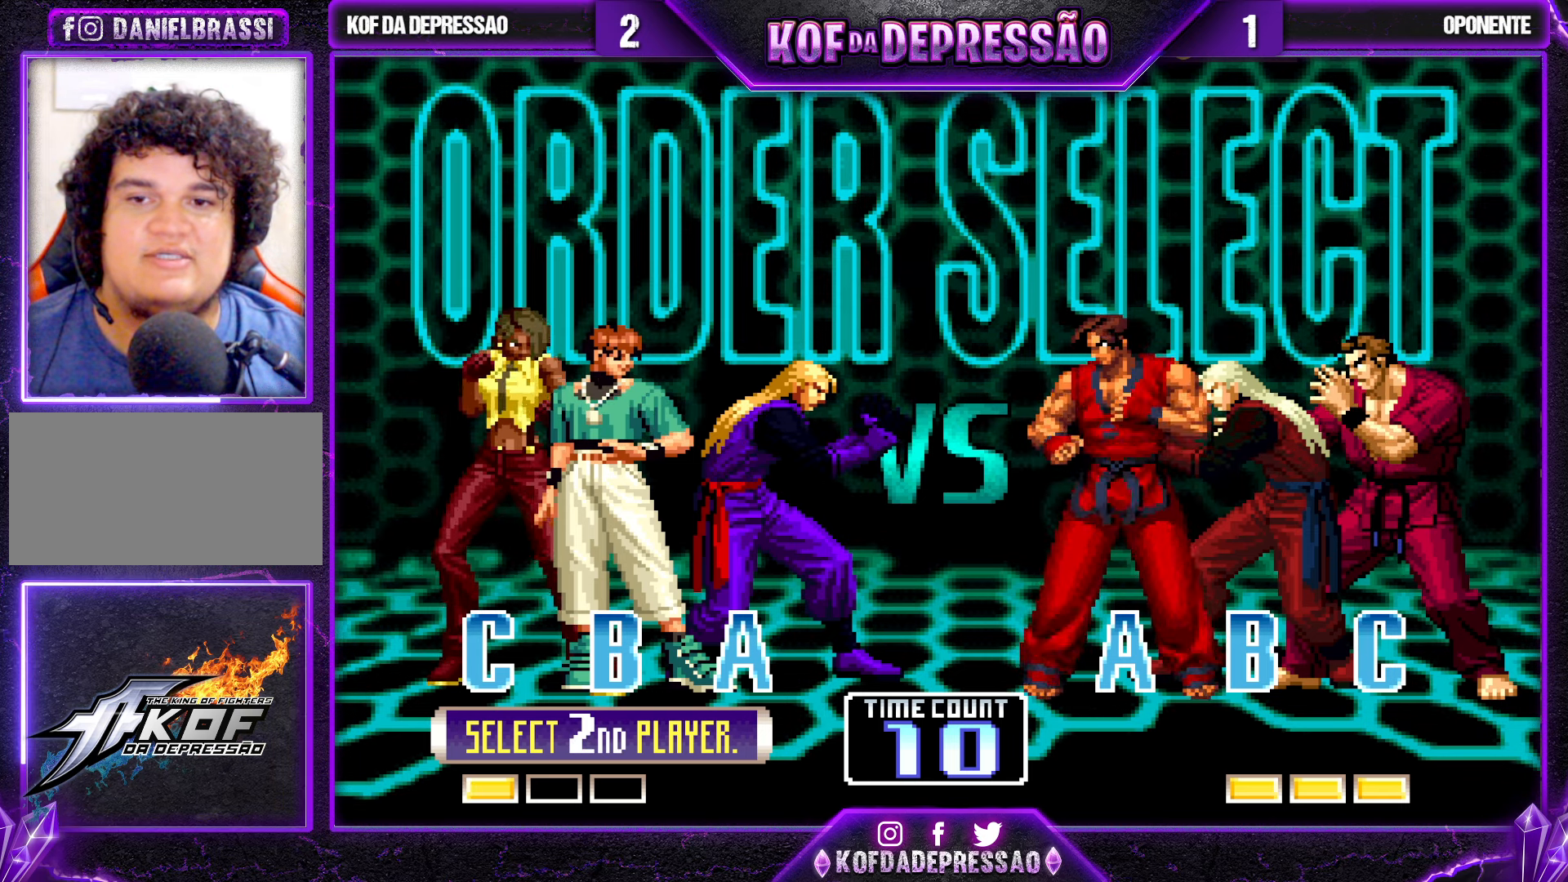
{"buttons": [], "left_stick": "center", "events": [[350, "SQUARE", "down"], [400, "TRIANGLE", "down"], [467, "SQUARE", "up"], [500, "TRIANGLE", "up"]]}
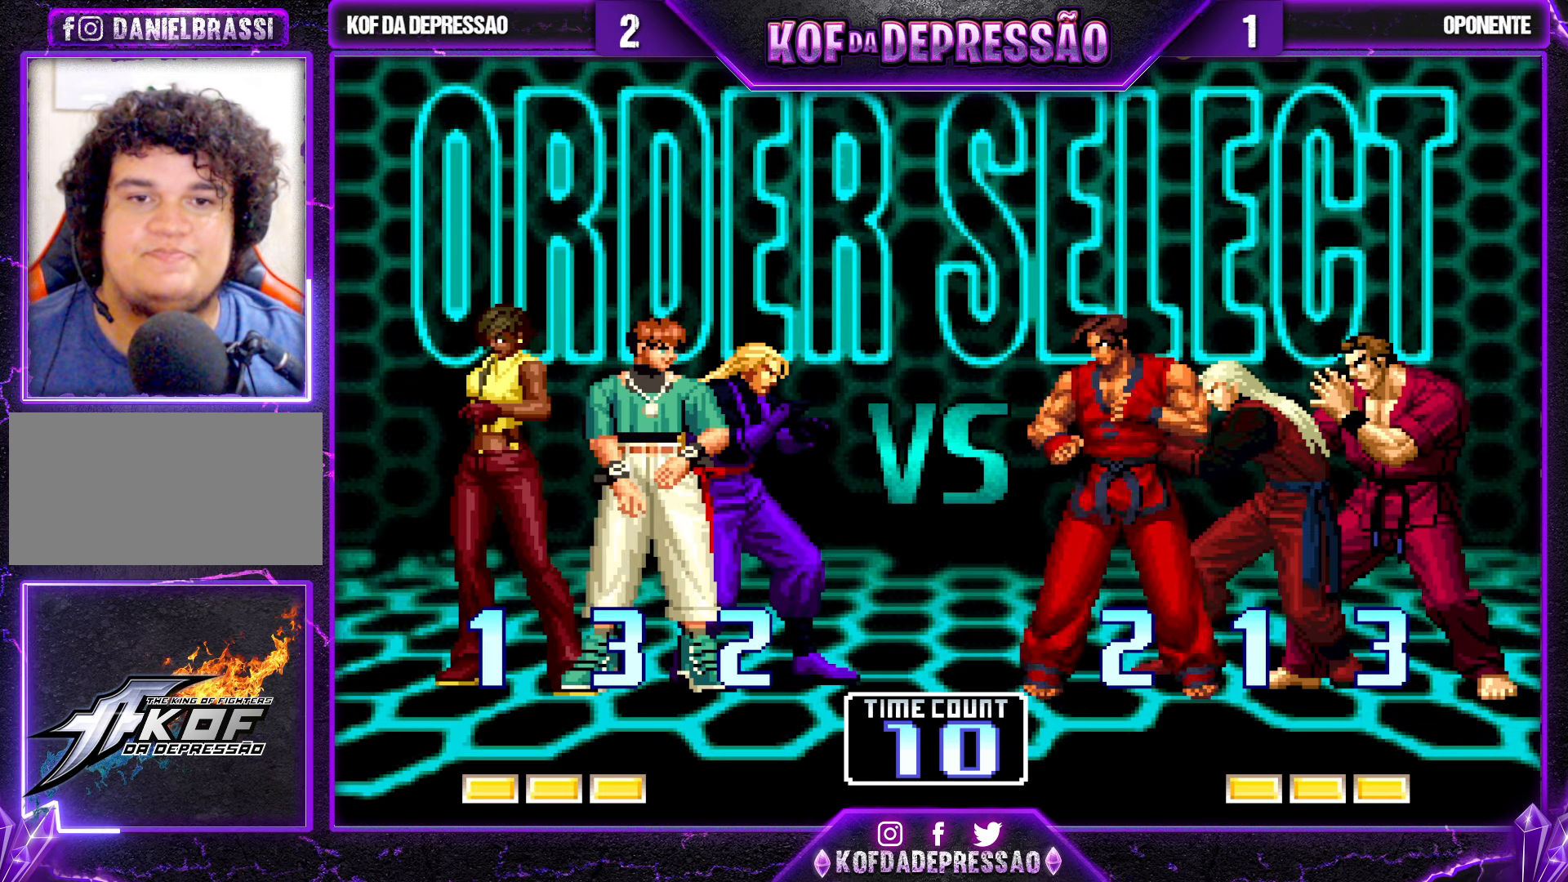
{"buttons": ["SQUARE", "TRIANGLE", "R1"], "left_stick": "center", "events": [[84, "SQUARE", "down"], [100, "TRIANGLE", "down"], [117, "R1", "down"], [134, "R1", "up"], [167, "TRIANGLE", "up"], [184, "SQUARE", "up"], [250, "R1", "down"], [267, "TRIANGLE", "down"], [300, "SQUARE", "down"], [334, "R1", "up"], [367, "SQUARE", "up"], [367, "TRIANGLE", "up"], [467, "R1", "down"], [484, "TRIANGLE", "down"], [500, "SQUARE", "down"]]}
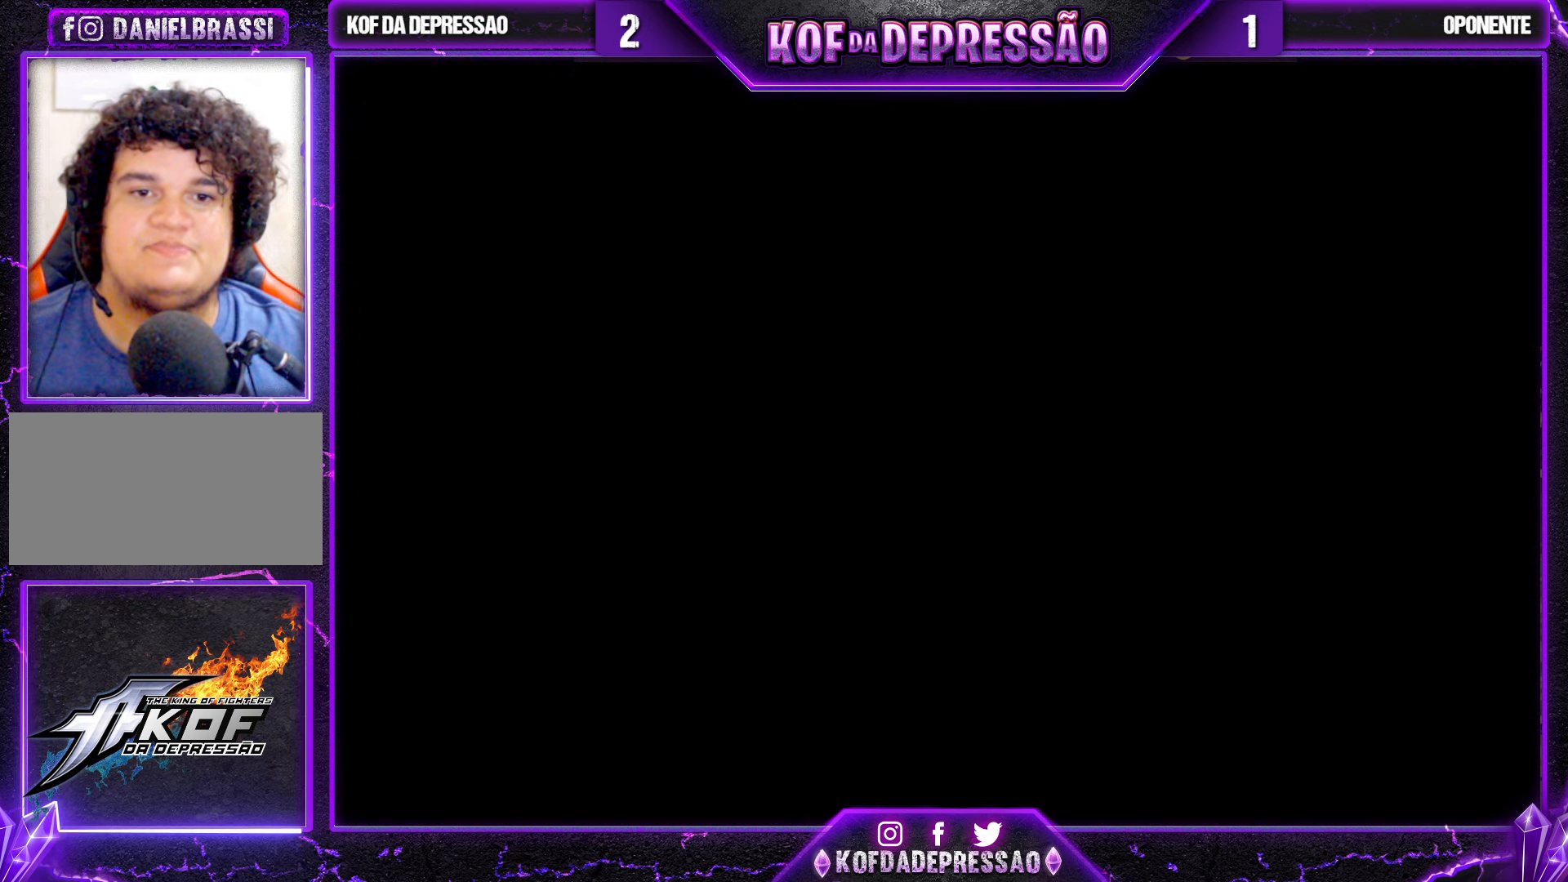
{"buttons": [], "left_stick": "center", "events": [[34, "R1", "up"], [50, "TRIANGLE", "up"], [67, "SQUARE", "up"], [150, "R1", "down"], [167, "SQUARE", "down"], [167, "TRIANGLE", "down"], [234, "R1", "up"], [250, "TRIANGLE", "up"], [267, "SQUARE", "up"], [350, "R1", "down"], [384, "TRIANGLE", "down"], [400, "SQUARE", "down"], [434, "R1", "up"], [434, "SQUARE", "up"], [434, "TRIANGLE", "up"]]}
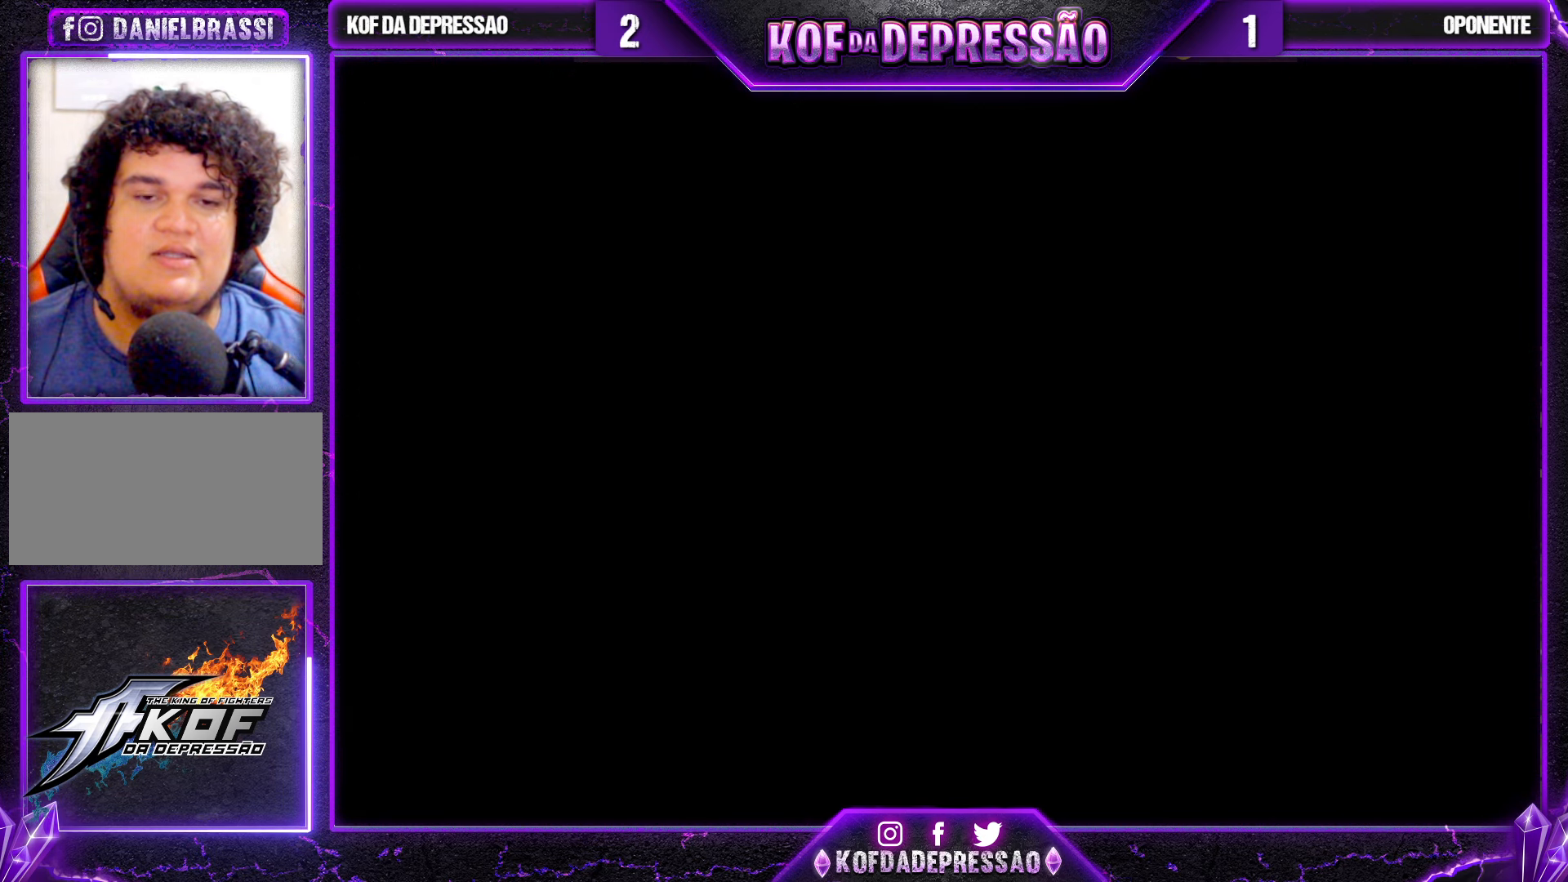
{"buttons": [], "left_stick": "center", "events": [[50, "R1", "down"], [67, "TRIANGLE", "down"], [84, "SQUARE", "down"], [117, "R1", "up"], [134, "SQUARE", "up"], [134, "TRIANGLE", "up"], [234, "R1", "down"], [234, "SQUARE", "down"], [234, "TRIANGLE", "down"], [250, "SQUARE", "up"], [267, "TRIANGLE", "up"], [284, "R1", "up"], [317, "R1", "down"], [334, "SQUARE", "down"], [334, "TRIANGLE", "down"], [367, "SQUARE", "up"], [384, "R1", "up"], [384, "TRIANGLE", "up"]]}
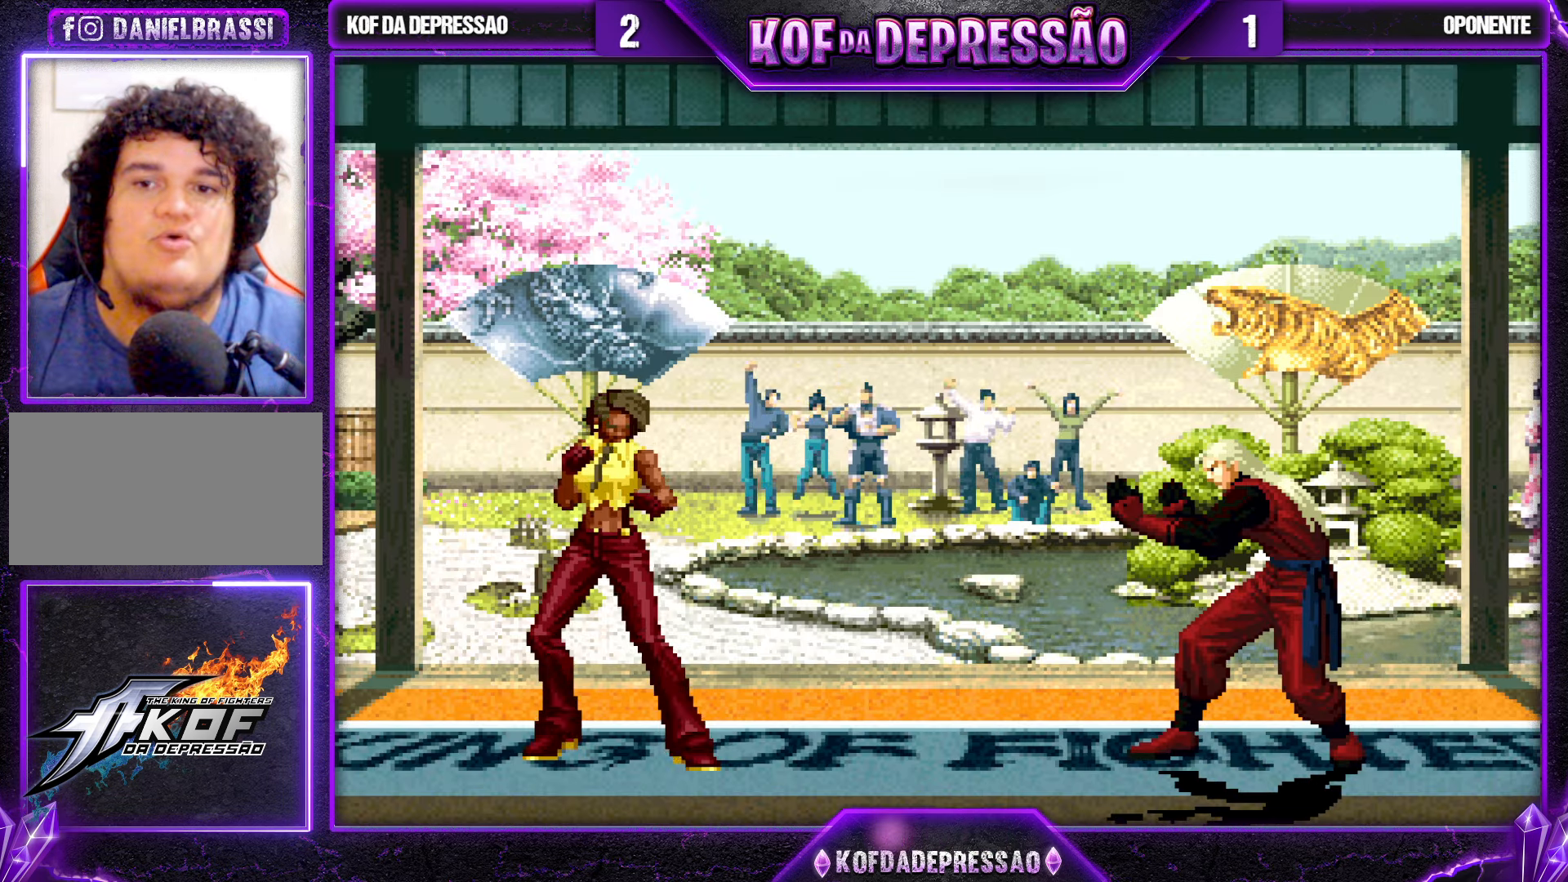
{"buttons": [], "left_stick": "center", "events": []}
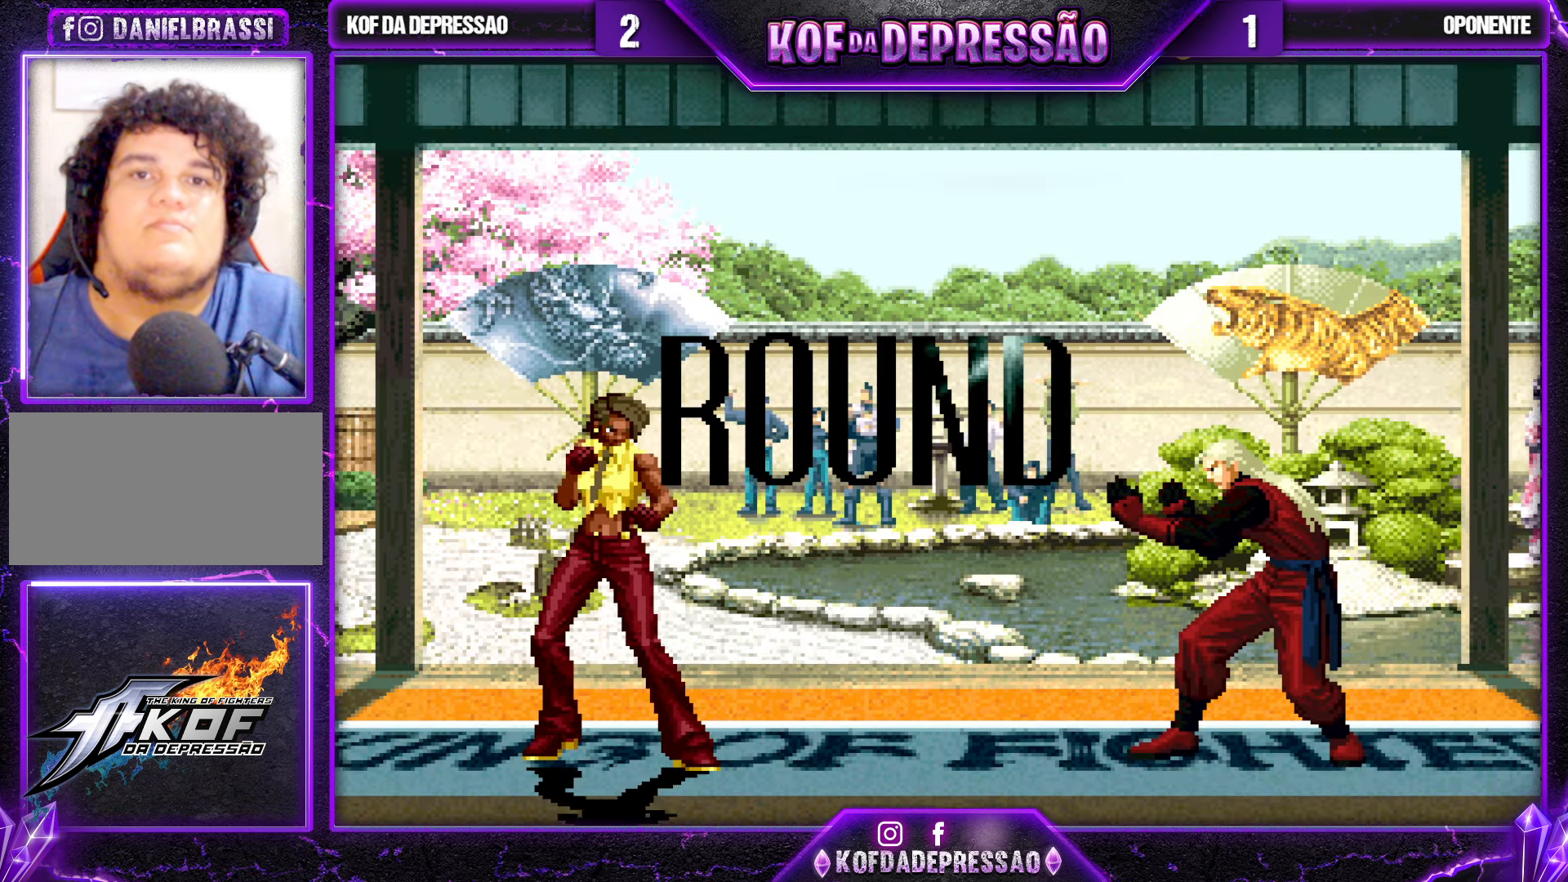
{"buttons": ["CROSS", "SQUARE", "TRIANGLE"], "left_stick": "center", "events": [[284, "CROSS", "down"], [284, "SQUARE", "down"], [284, "TRIANGLE", "down"], [300, "L2", "down"], [317, "L2", "up"], [333, "TRIANGLE", "up"], [350, "CROSS", "up"], [350, "SQUARE", "up"], [466, "CROSS", "down"], [466, "SQUARE", "down"], [466, "TRIANGLE", "down"]]}
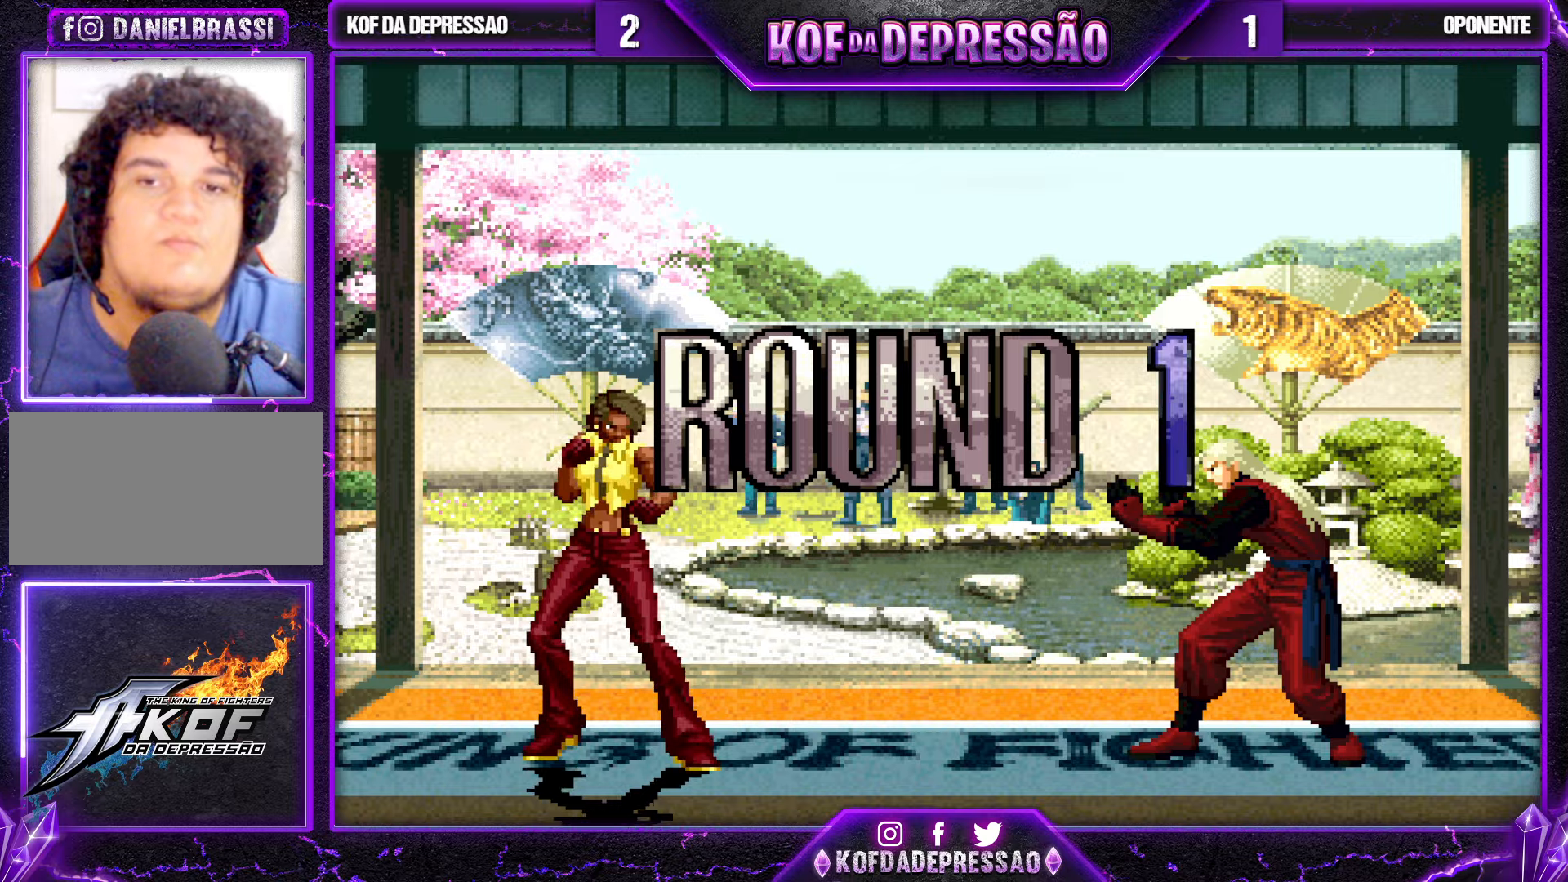
{"buttons": ["CROSS", "SQUARE", "TRIANGLE", "R1"], "left_stick": "center", "events": [[33, "CROSS", "up"], [33, "SQUARE", "up"], [33, "TRIANGLE", "up"], [133, "CROSS", "down"], [133, "L2", "down"], [150, "R1", "down"], [150, "SQUARE", "down"], [150, "TRIANGLE", "down"], [166, "L2", "up"], [183, "R1", "up"], [200, "SQUARE", "up"], [200, "TRIANGLE", "up"], [216, "CROSS", "up"], [283, "CROSS", "down"], [283, "L2", "down"], [283, "R1", "down"], [283, "SQUARE", "down"], [283, "TRIANGLE", "down"], [300, "L2", "up"], [333, "R1", "up"], [333, "SQUARE", "up"], [350, "CROSS", "up"], [350, "TRIANGLE", "up"], [383, "CROSS", "down"], [383, "R1", "down"], [383, "TRIANGLE", "down"], [400, "SQUARE", "down"]]}
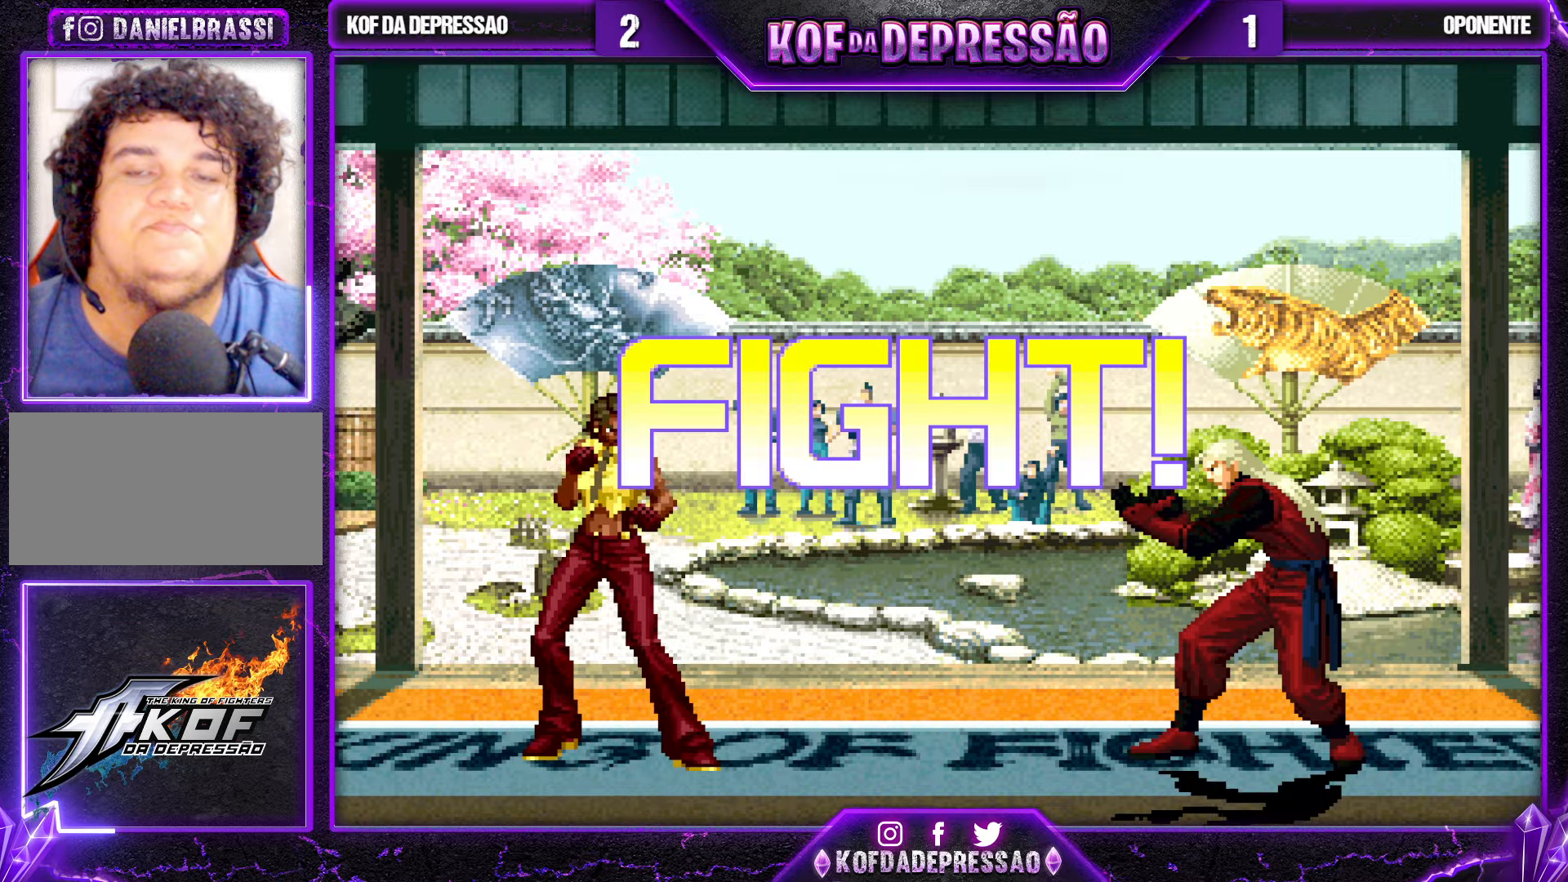
{"buttons": [], "left_stick": "up-right", "events": [[216, "R1", "up"], [233, "CROSS", "up"], [233, "SQUARE", "up"], [266, "TRIANGLE", "up"], [316, "left_stick", "down"], [400, "left_stick", "up-right"]]}
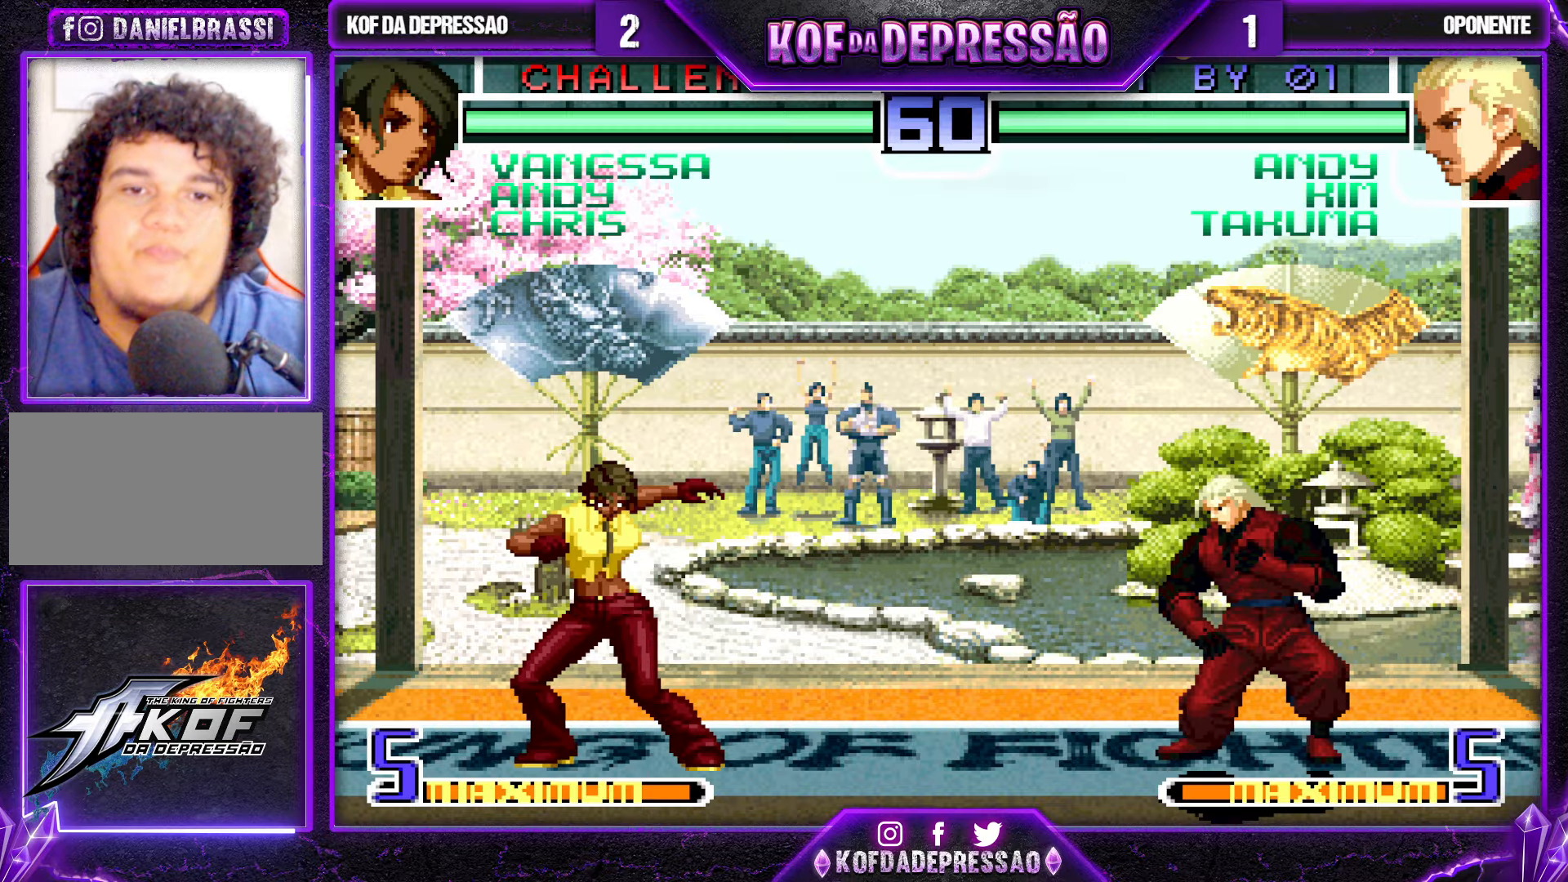
{"buttons": ["R1"], "left_stick": "center", "events": [[250, "left_stick", "center"], [433, "R1", "down"]]}
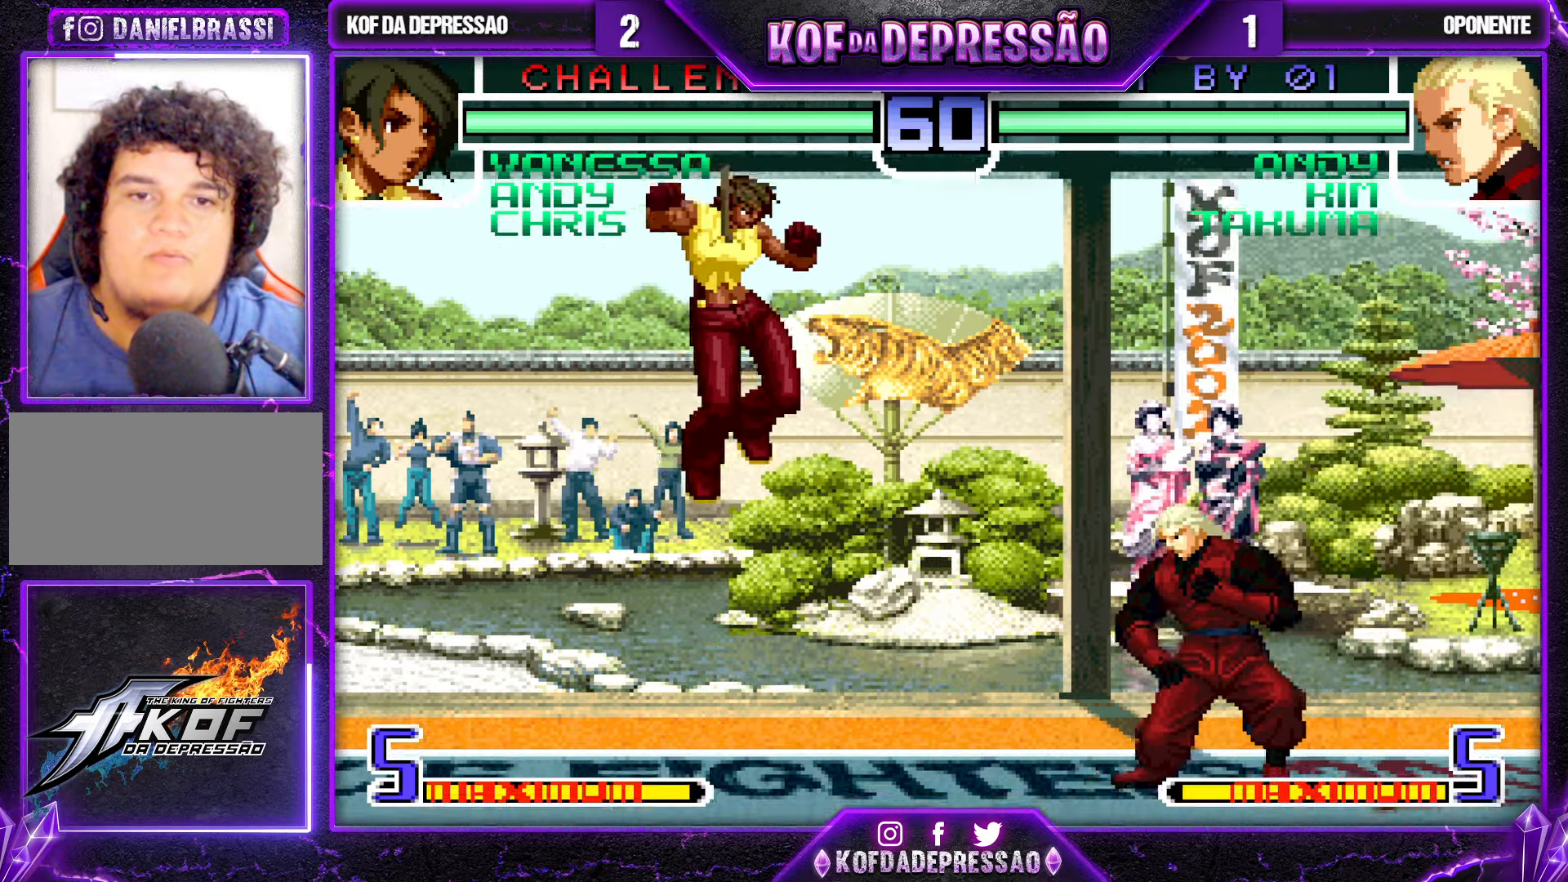
{"buttons": ["TRIANGLE"], "left_stick": "down-left", "events": [[66, "R1", "up"], [116, "left_stick", "down-left"], [383, "left_stick", "down-right"], [450, "left_stick", "down-left"], [483, "TRIANGLE", "down"]]}
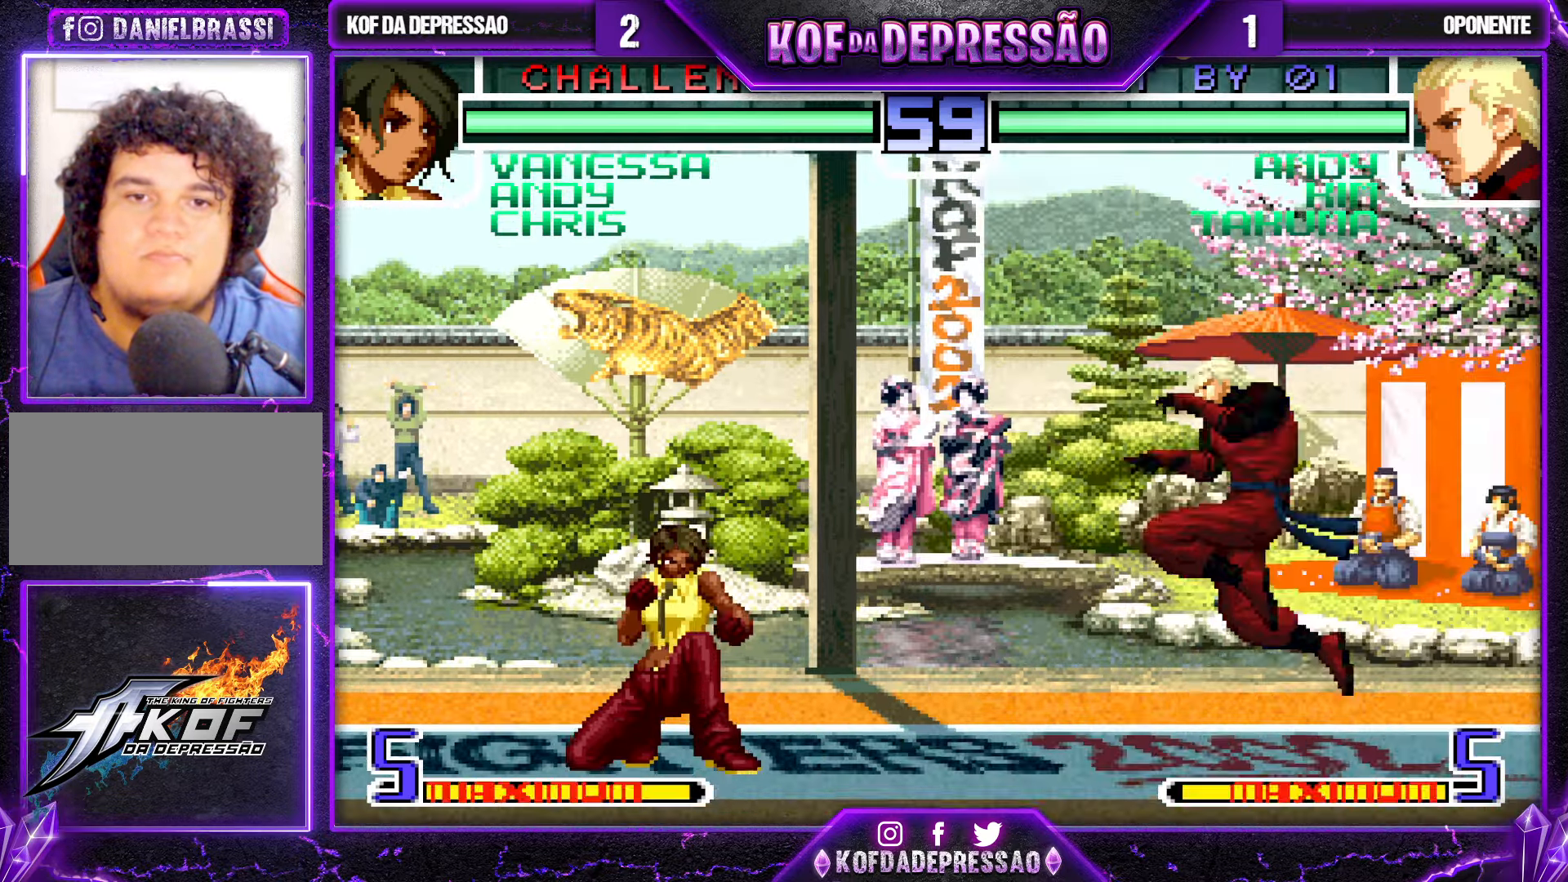
{"buttons": [], "left_stick": "center", "events": [[116, "TRIANGLE", "up"], [116, "left_stick", "down"], [250, "left_stick", "left"], [266, "TRIANGLE", "down"], [400, "TRIANGLE", "up"], [416, "left_stick", "center"]]}
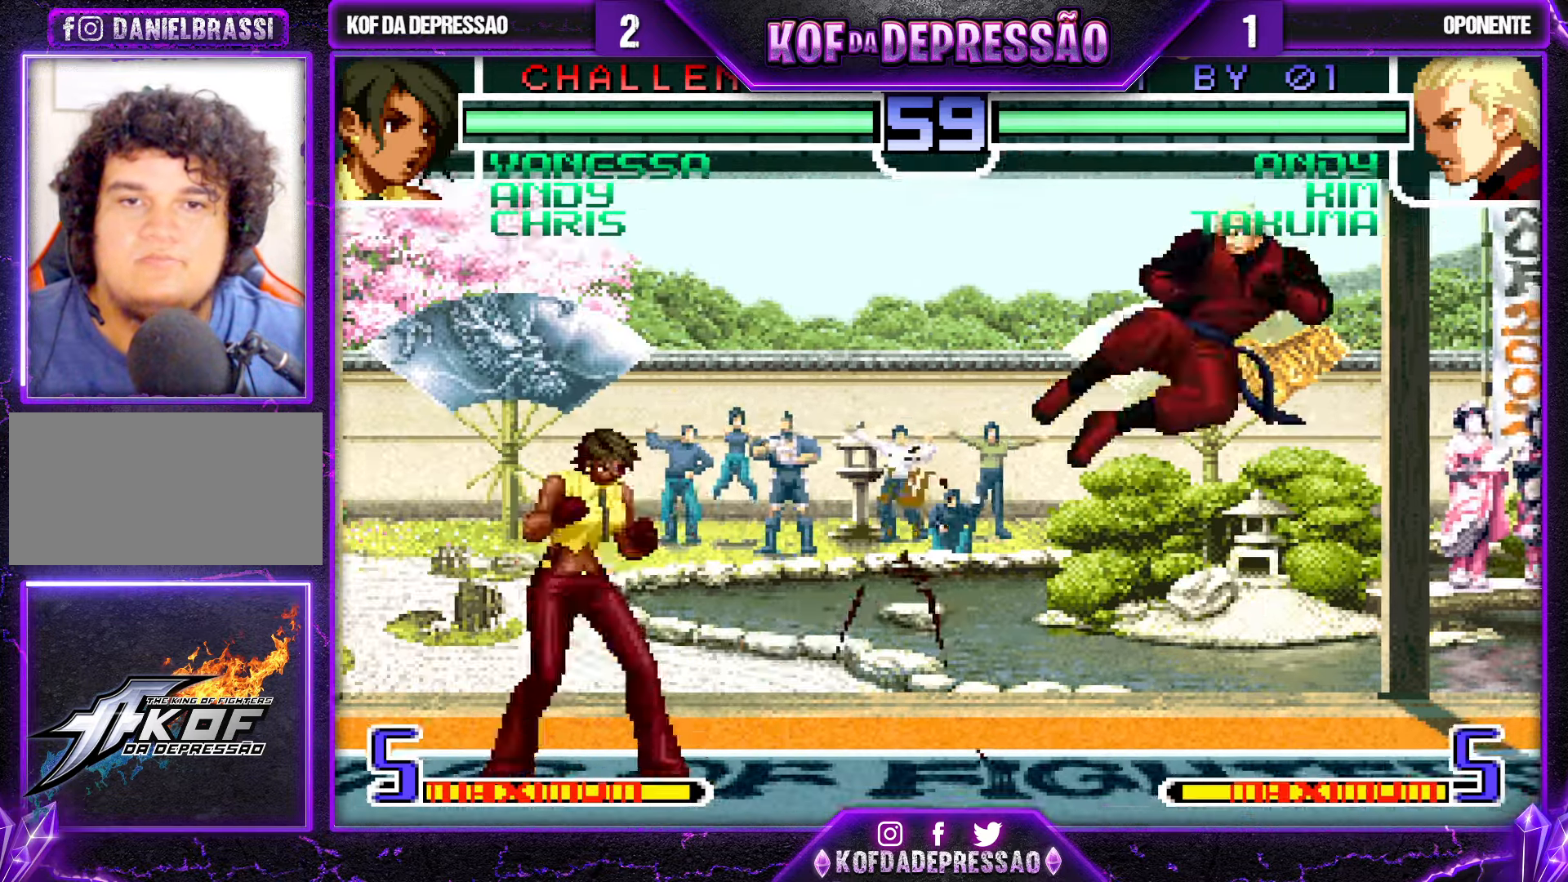
{"buttons": ["SQUARE"], "left_stick": "center", "events": [[33, "left_stick", "right"], [116, "left_stick", "center"], [433, "SQUARE", "down"]]}
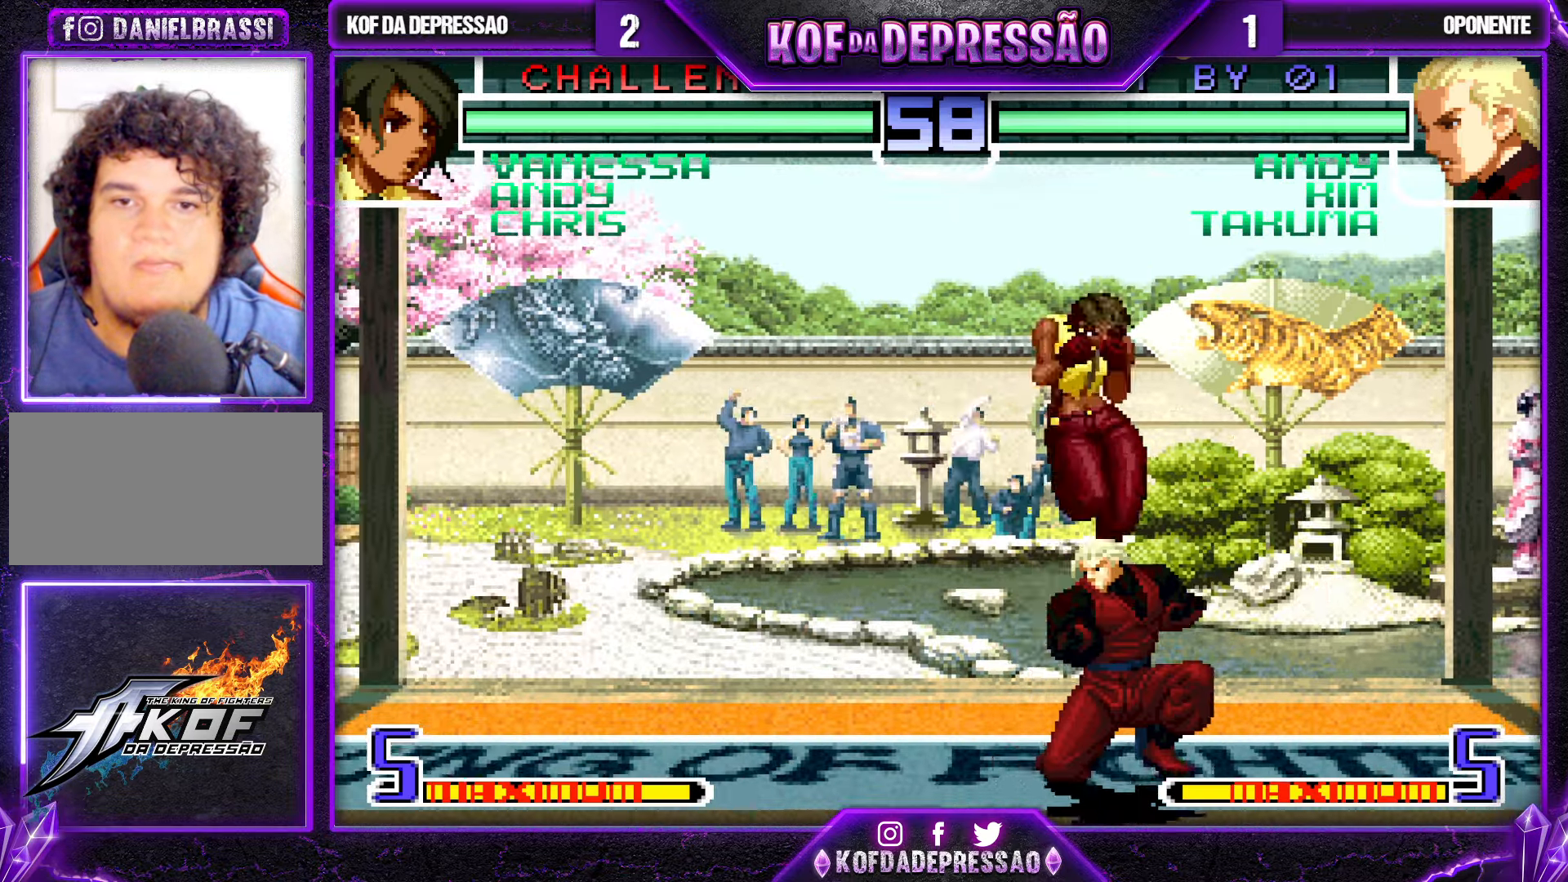
{"buttons": [], "left_stick": "down-right", "events": [[50, "SQUARE", "up"], [150, "left_stick", "right"], [433, "left_stick", "down-right"]]}
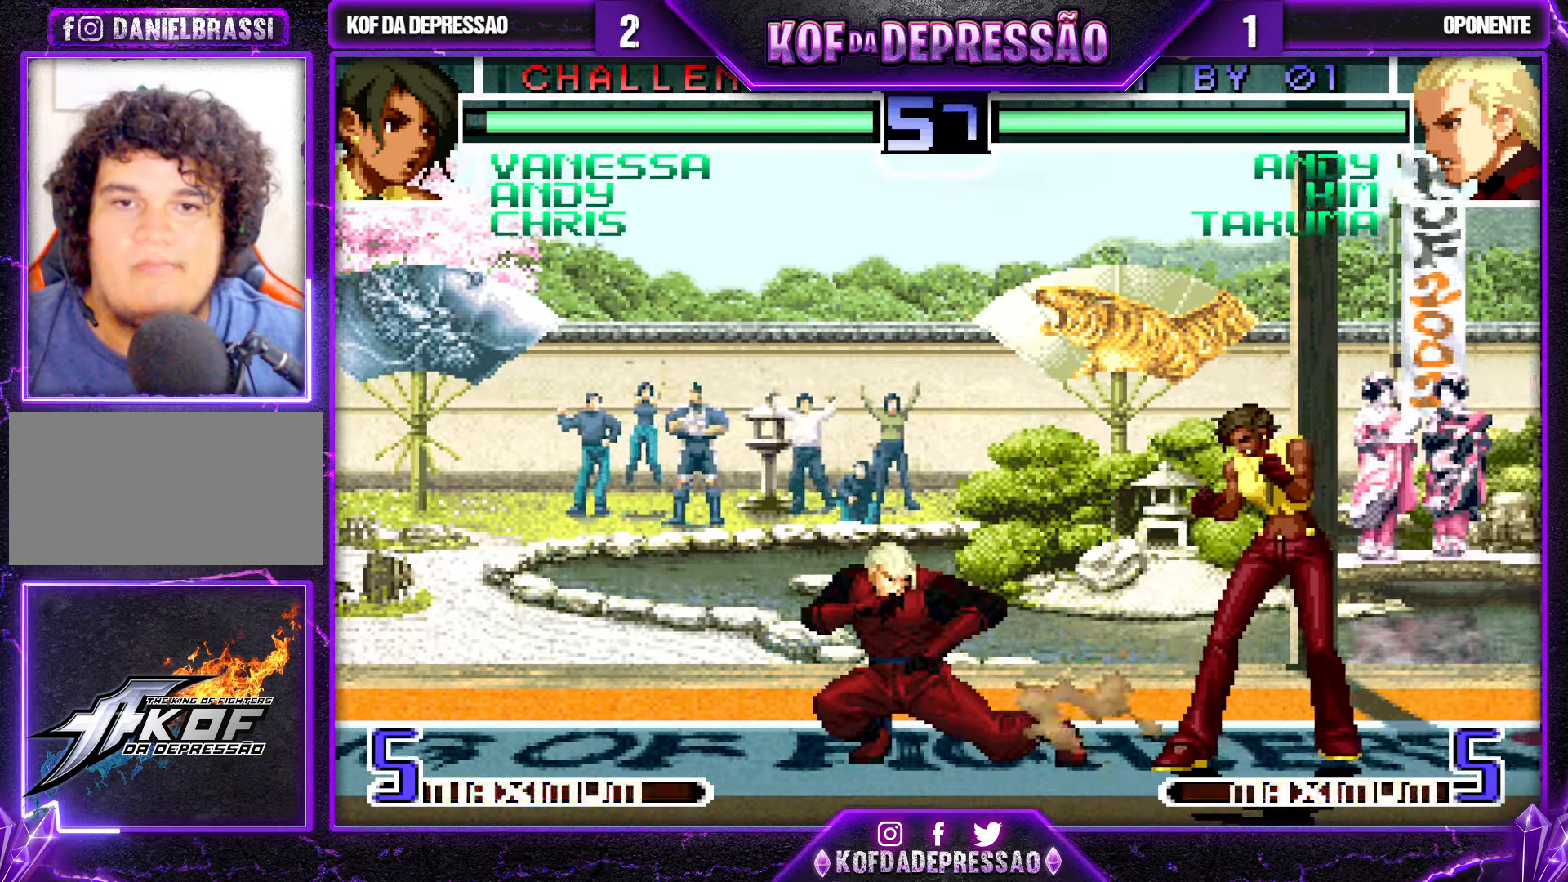
{"buttons": [], "left_stick": "up-left", "events": [[200, "TRIANGLE", "down"], [333, "TRIANGLE", "up"], [333, "left_stick", "center"], [466, "left_stick", "up-left"]]}
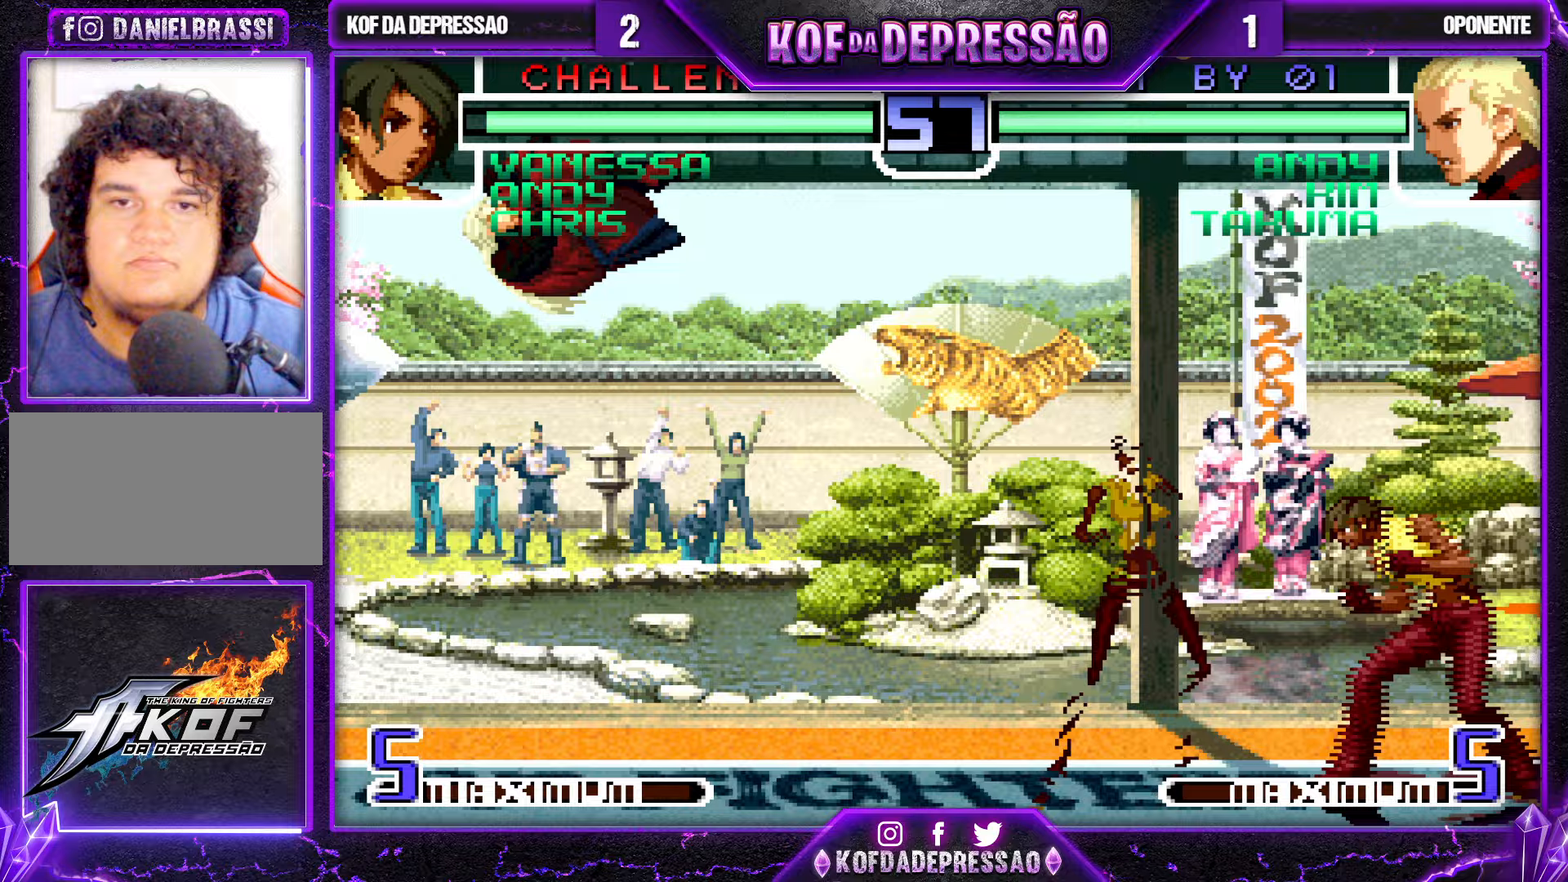
{"buttons": ["CROSS", "R1"], "left_stick": "center", "events": [[283, "left_stick", "center"], [450, "CROSS", "down"], [450, "R1", "down"]]}
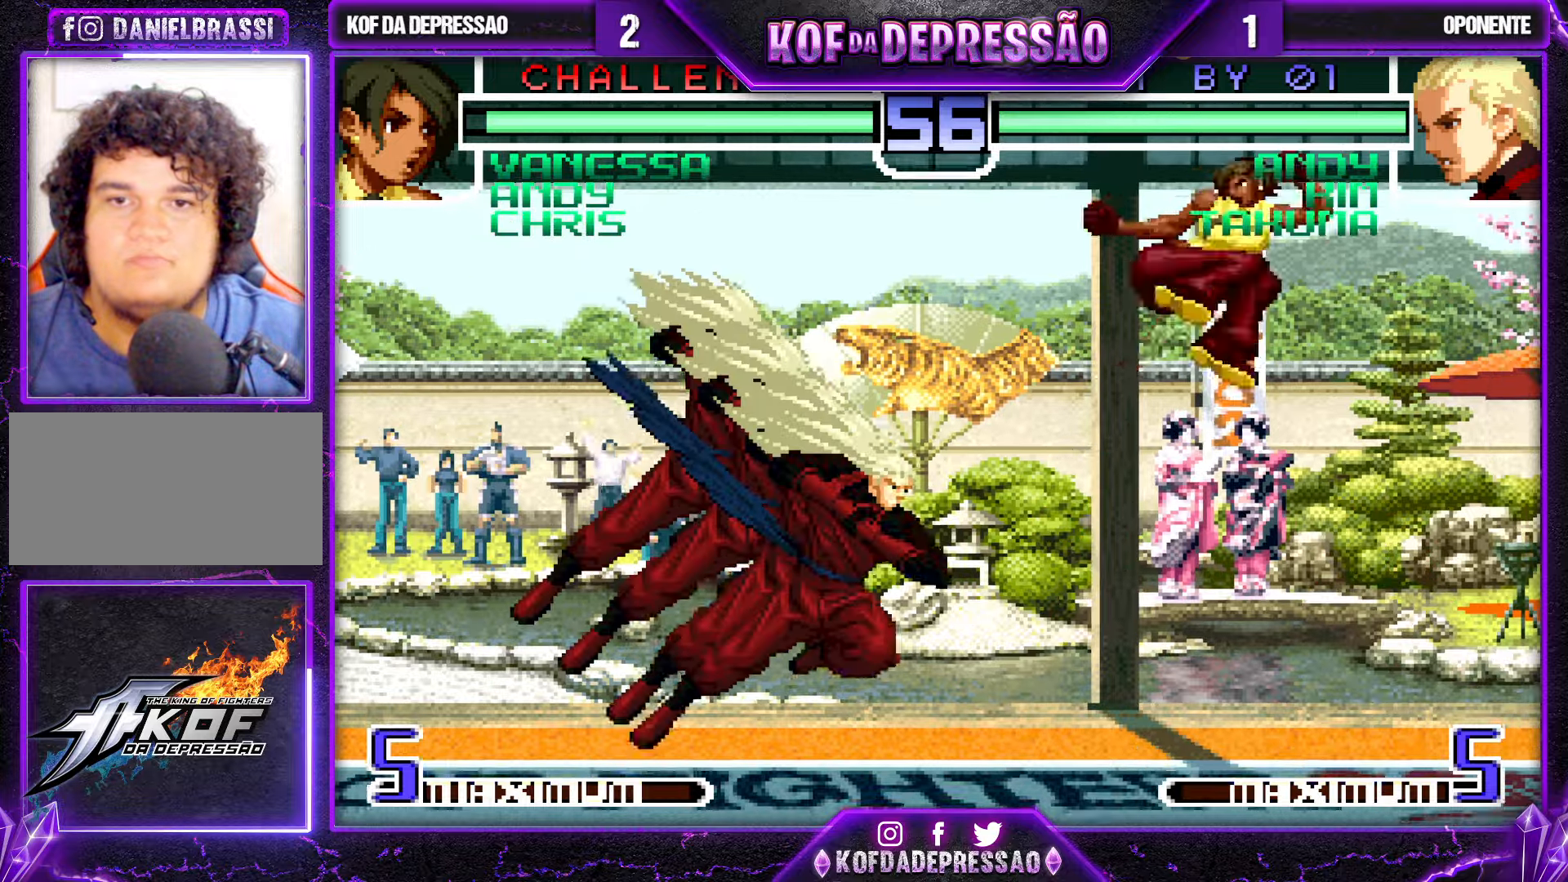
{"buttons": [], "left_stick": "center", "events": [[100, "CROSS", "up"], [100, "R1", "up"], [167, "left_stick", "down-right"], [350, "CROSS", "down"], [417, "left_stick", "center"], [433, "CROSS", "up"]]}
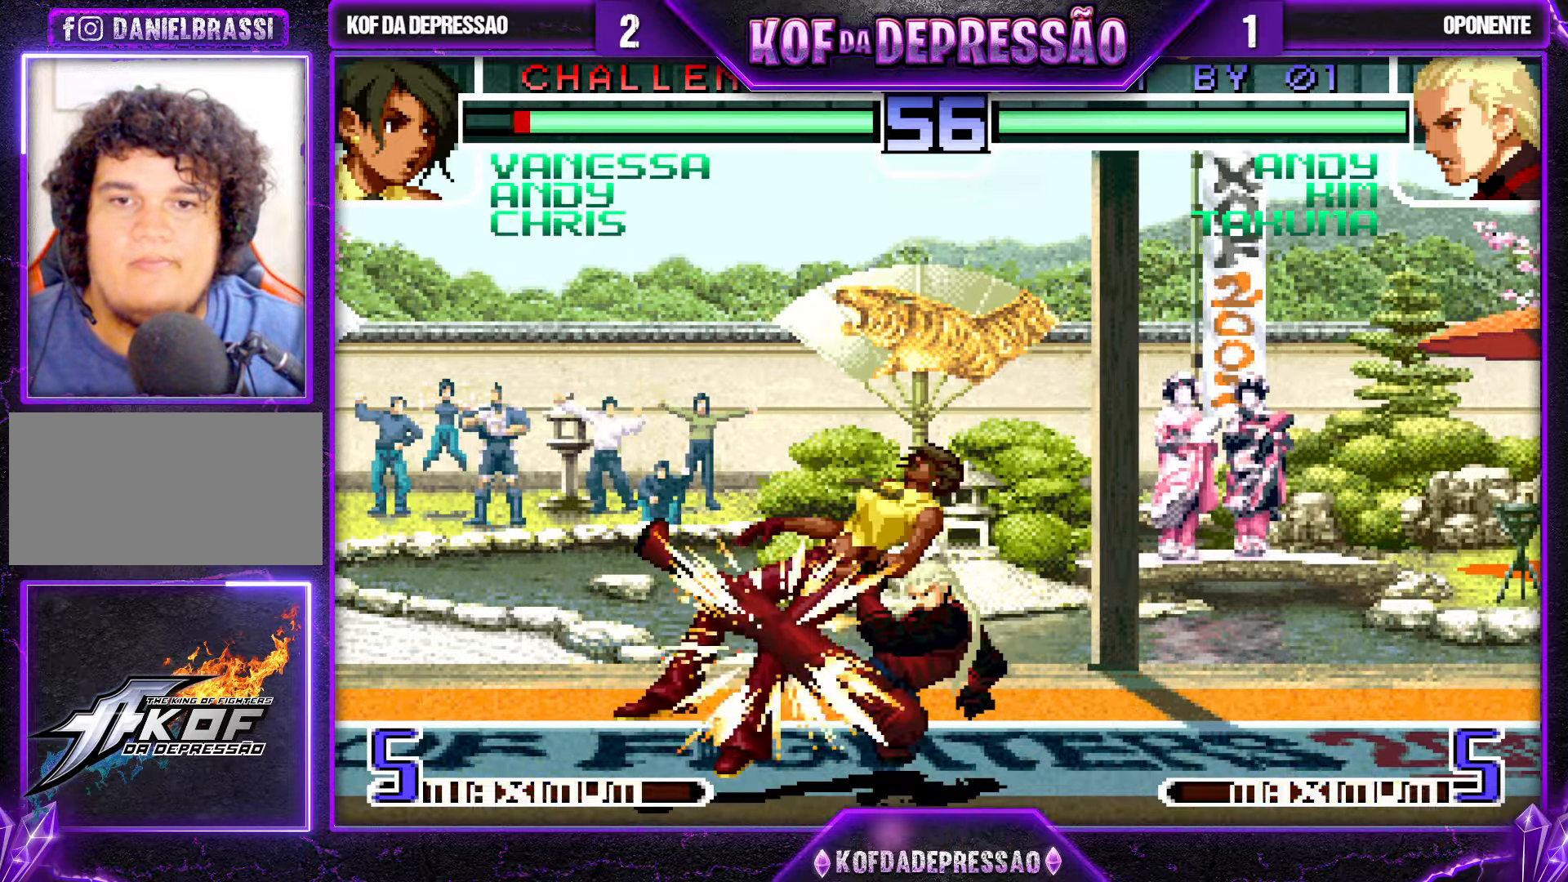
{"buttons": [], "left_stick": "center", "events": [[83, "left_stick", "right"], [233, "left_stick", "center"]]}
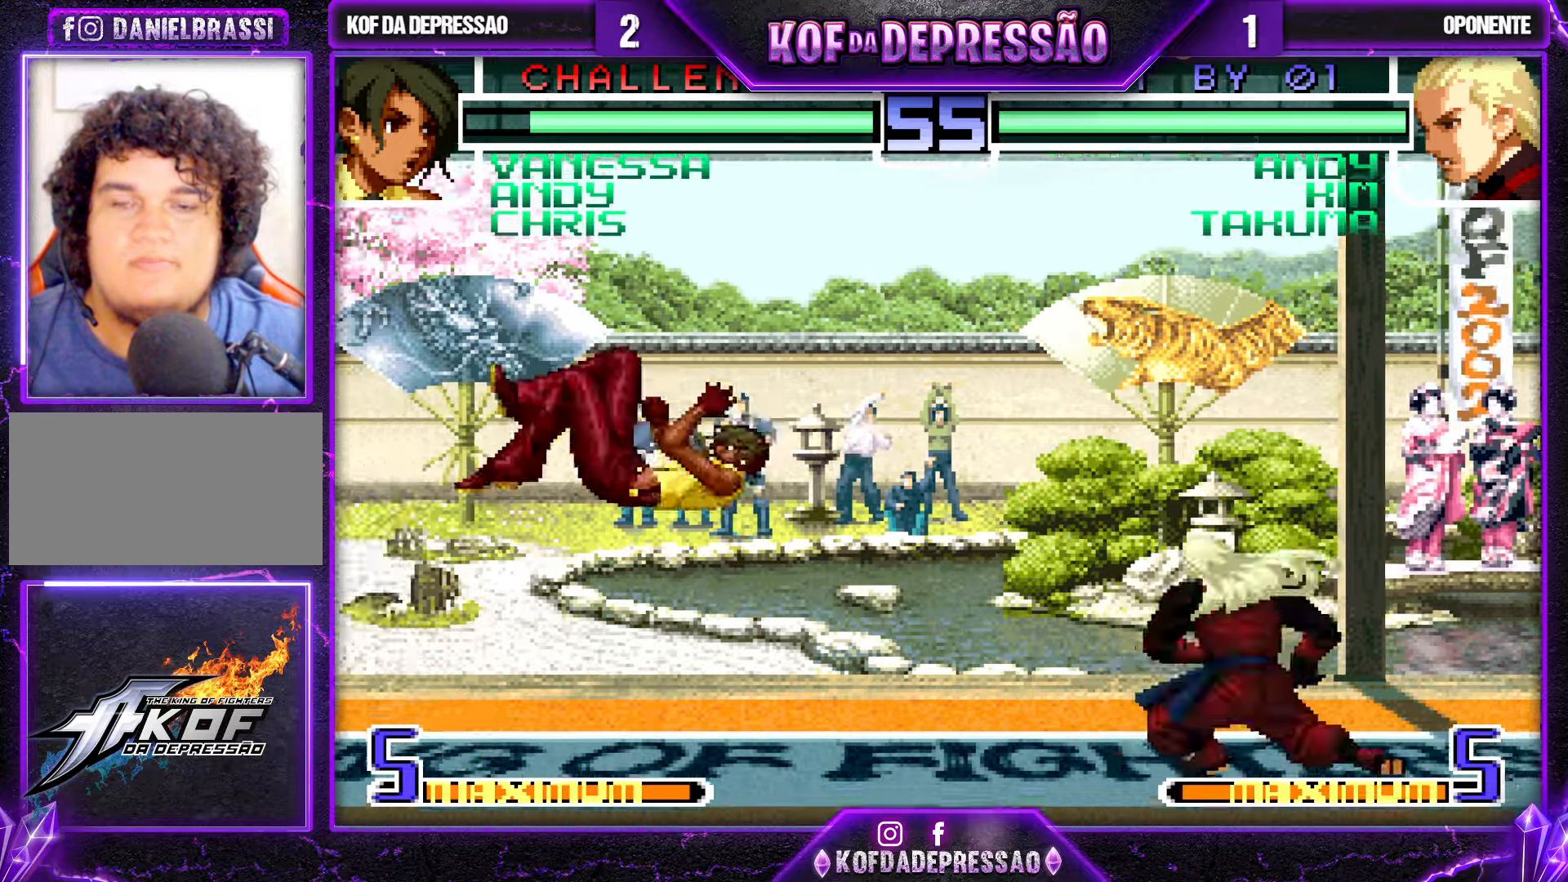
{"buttons": ["SQUARE"], "left_stick": "down-right", "events": [[33, "SQUARE", "down"], [33, "TRIANGLE", "down"], [117, "SQUARE", "up"], [117, "TRIANGLE", "up"], [267, "left_stick", "right"], [367, "left_stick", "down"], [450, "left_stick", "down-right"], [467, "SQUARE", "down"]]}
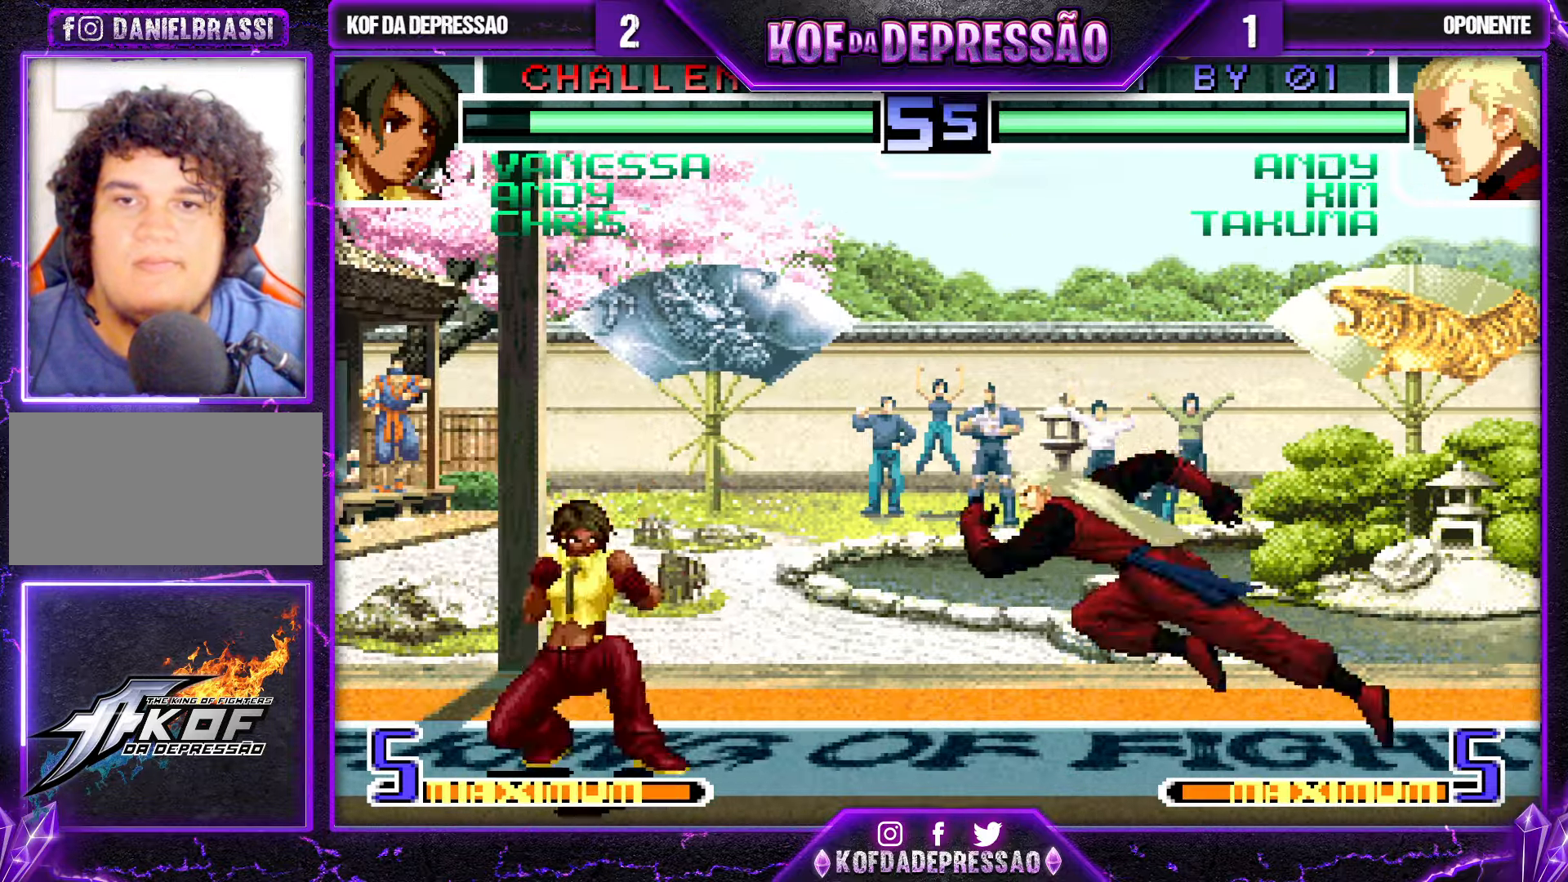
{"buttons": [], "left_stick": "down", "events": [[83, "SQUARE", "up"], [133, "left_stick", "down-left"], [167, "CROSS", "down"], [233, "CROSS", "up"], [267, "CROSS", "down"], [367, "CROSS", "up"], [483, "left_stick", "down"]]}
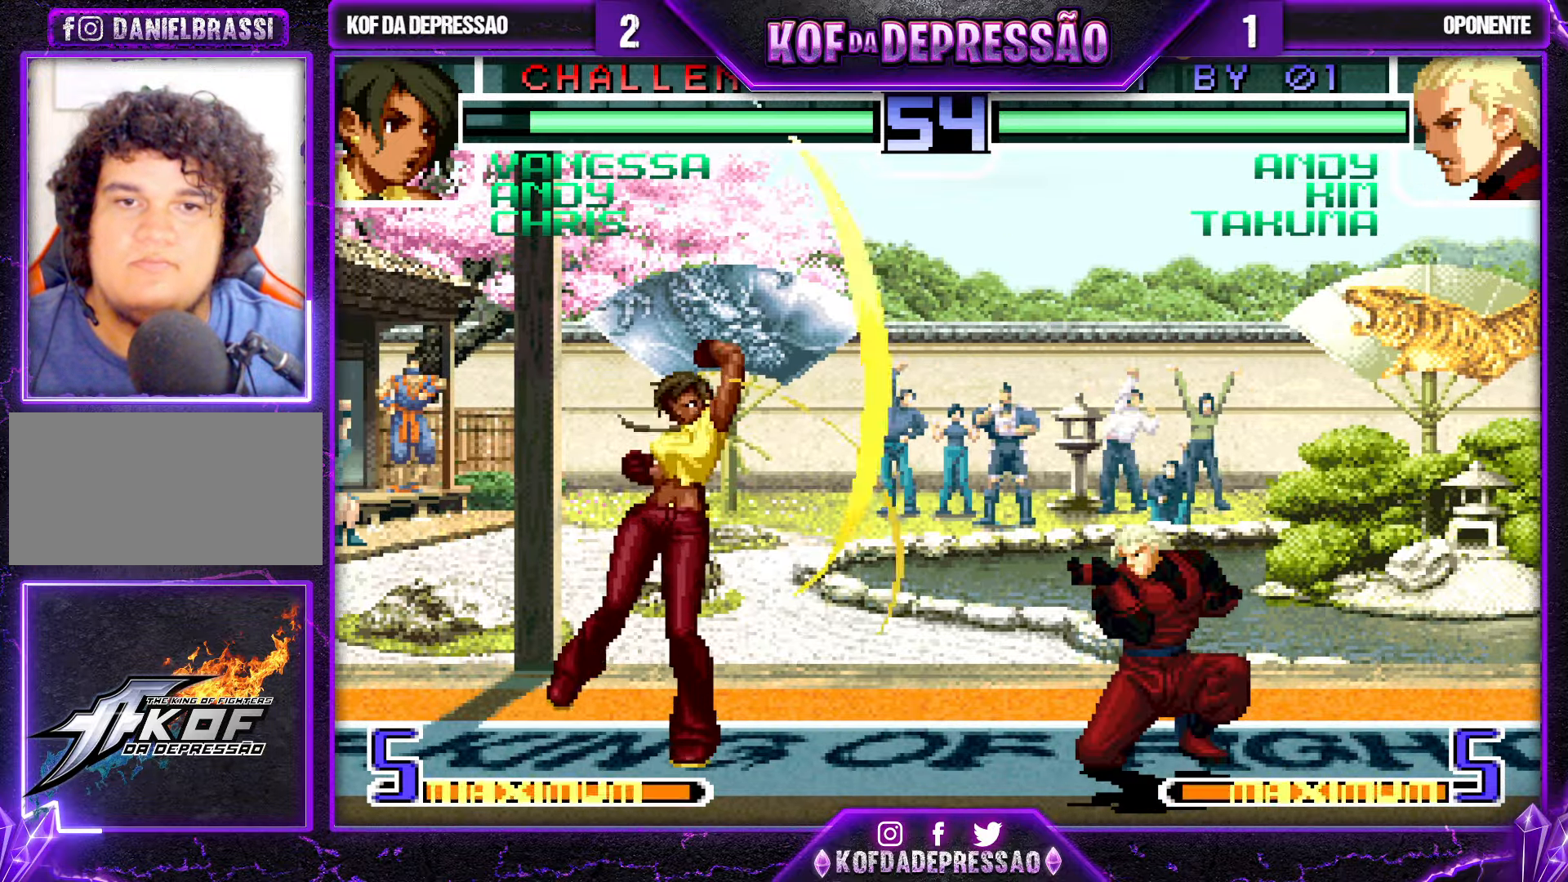
{"buttons": [], "left_stick": "left", "events": [[183, "left_stick", "left"], [200, "TRIANGLE", "down"], [400, "TRIANGLE", "up"]]}
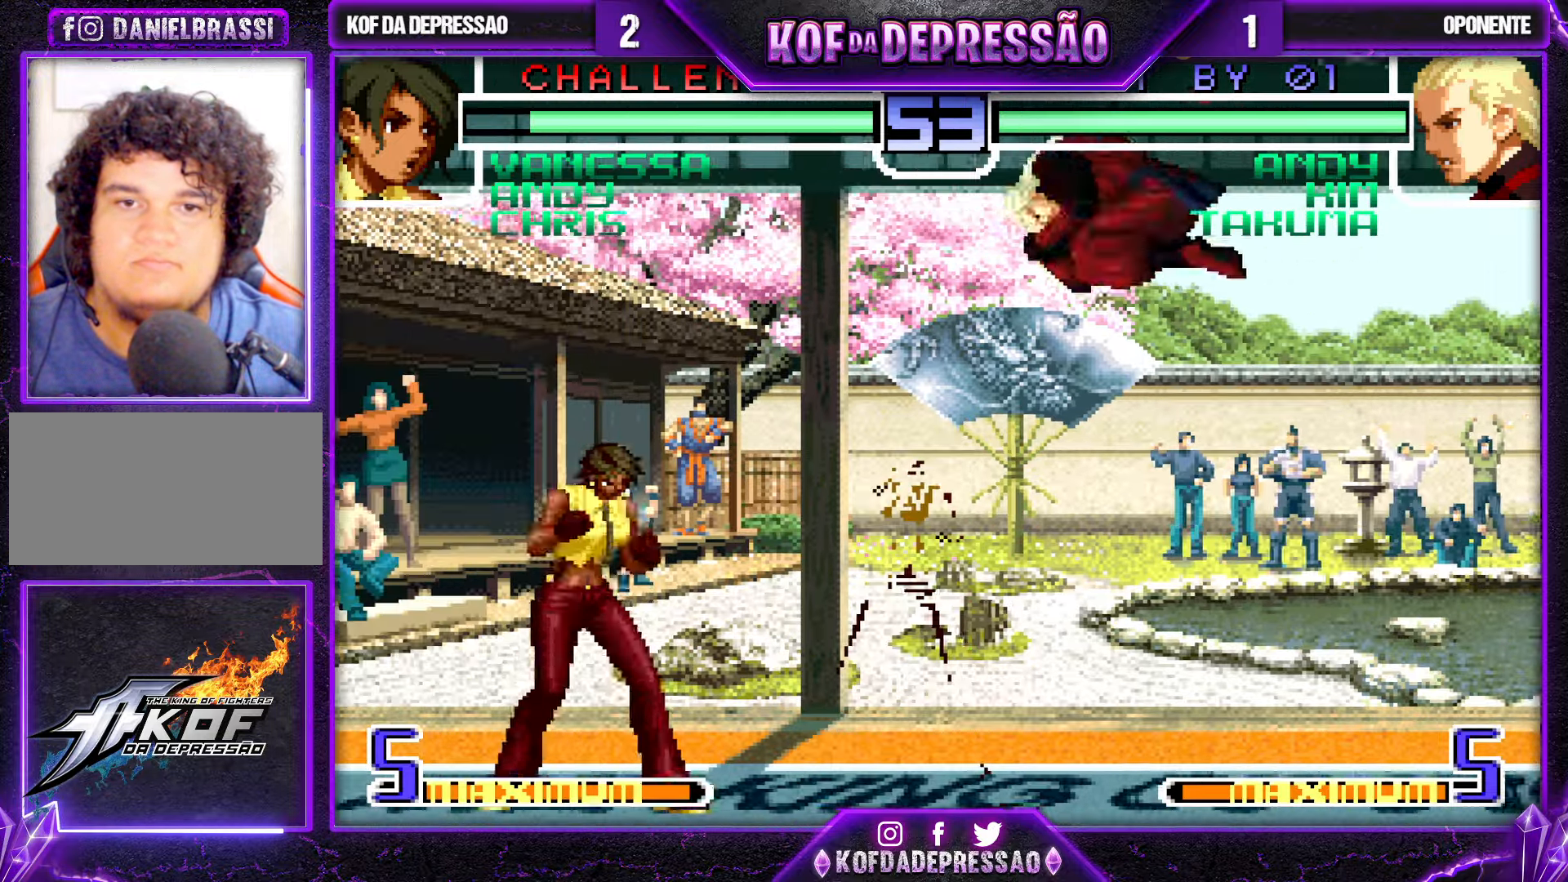
{"buttons": [], "left_stick": "down-left", "events": [[117, "TRIANGLE", "down"], [117, "left_stick", "down-right"], [217, "TRIANGLE", "up"], [250, "left_stick", "down-left"]]}
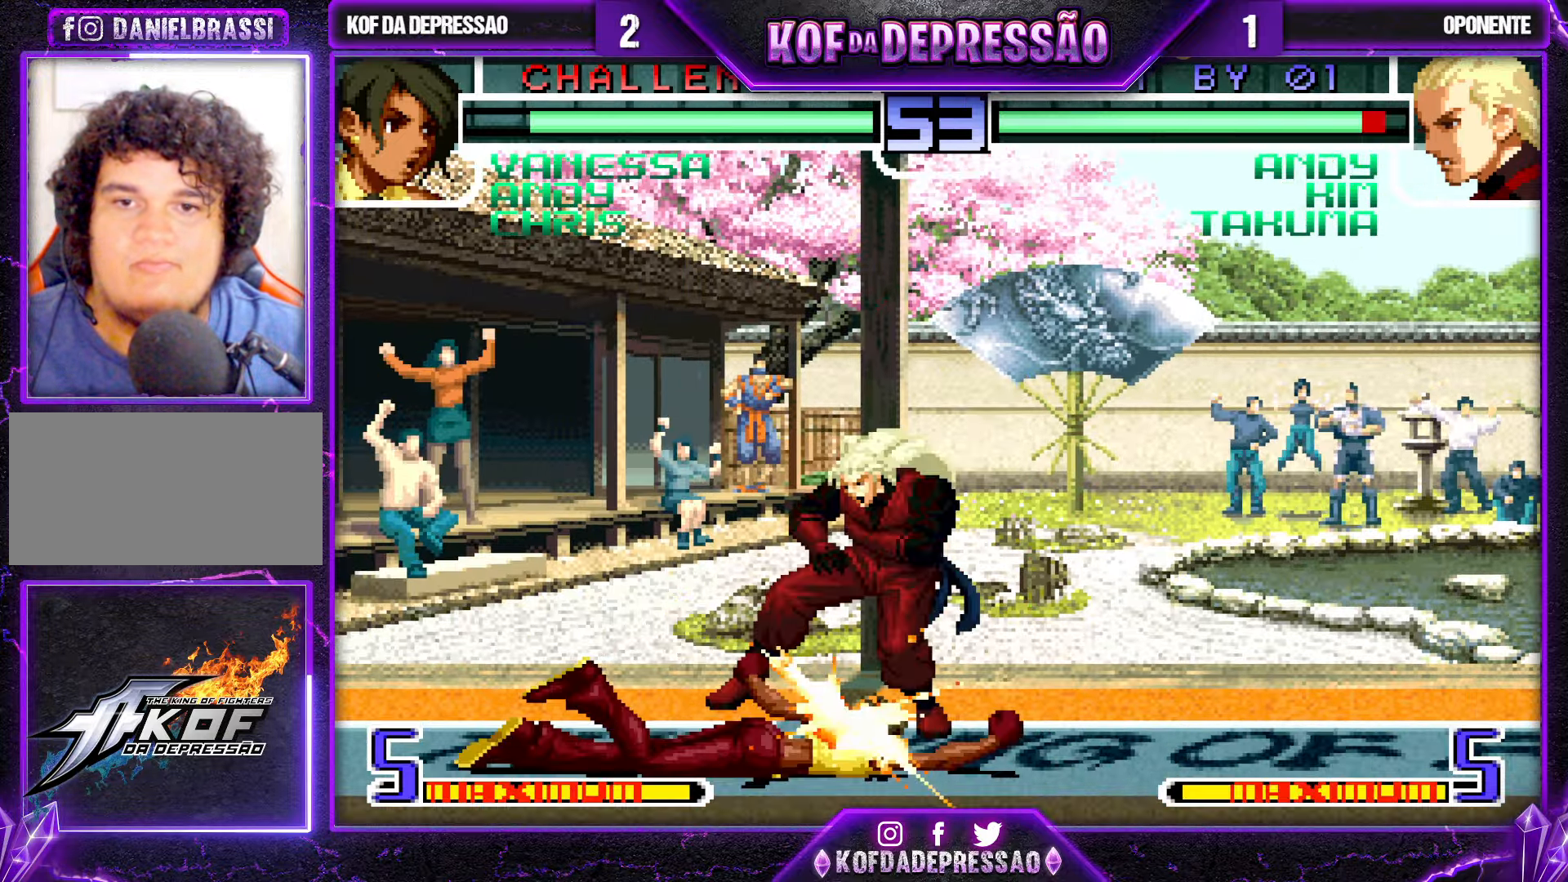
{"buttons": [], "left_stick": "down-left", "events": []}
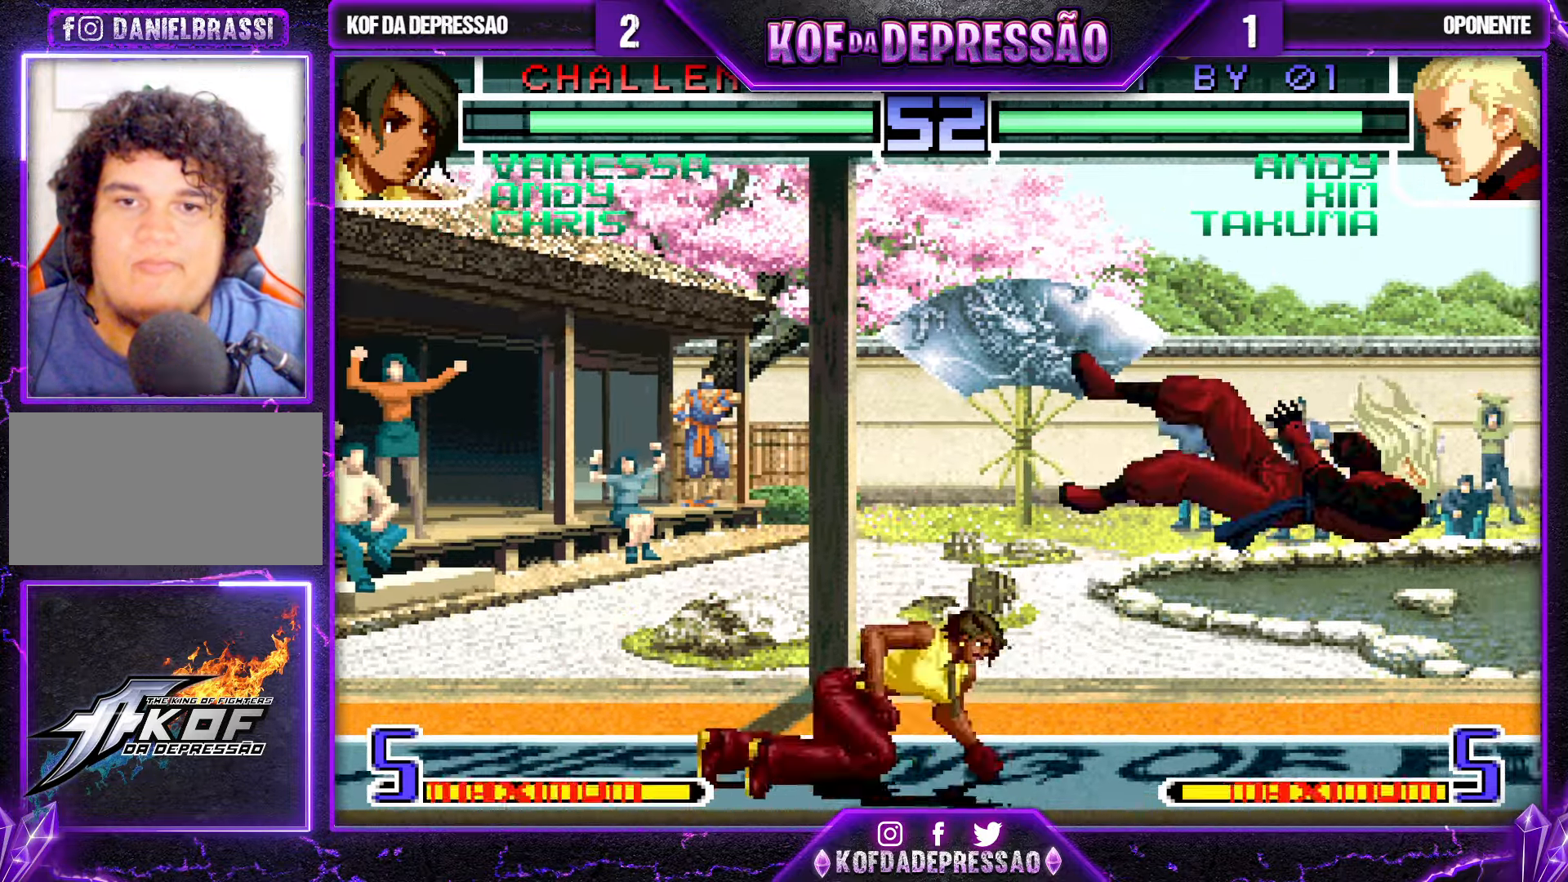
{"buttons": ["CROSS"], "left_stick": "down", "events": [[50, "left_stick", "right"], [117, "left_stick", "center"], [167, "left_stick", "right"], [417, "left_stick", "down"], [434, "CROSS", "down"]]}
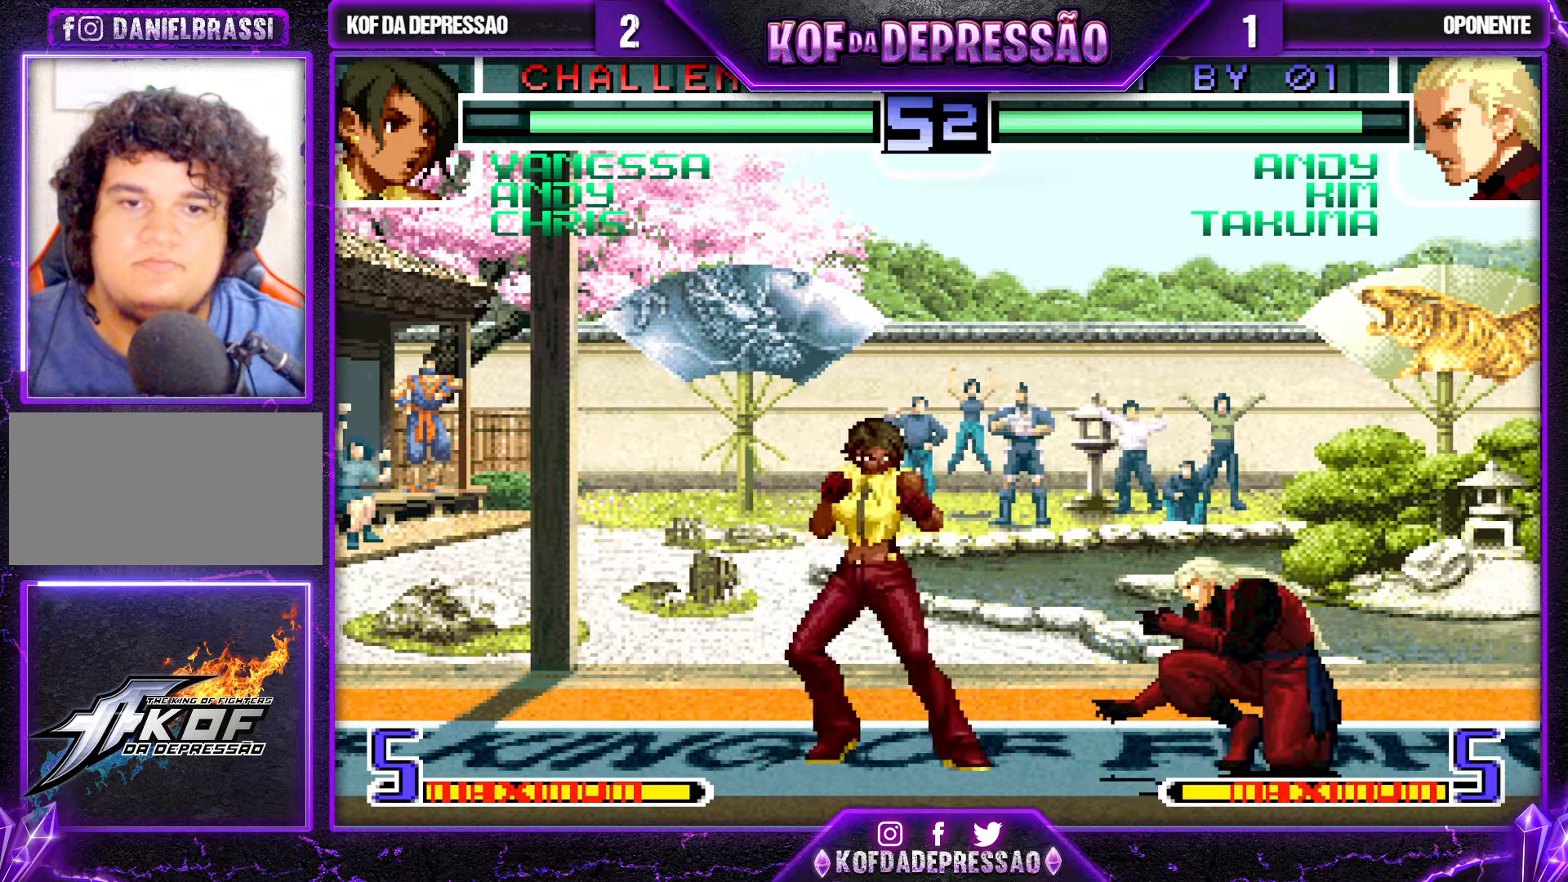
{"buttons": [], "left_stick": "left", "events": [[34, "CROSS", "up"], [134, "TRIANGLE", "down"], [134, "left_stick", "right"], [217, "left_stick", "center"], [284, "TRIANGLE", "up"], [500, "left_stick", "left"]]}
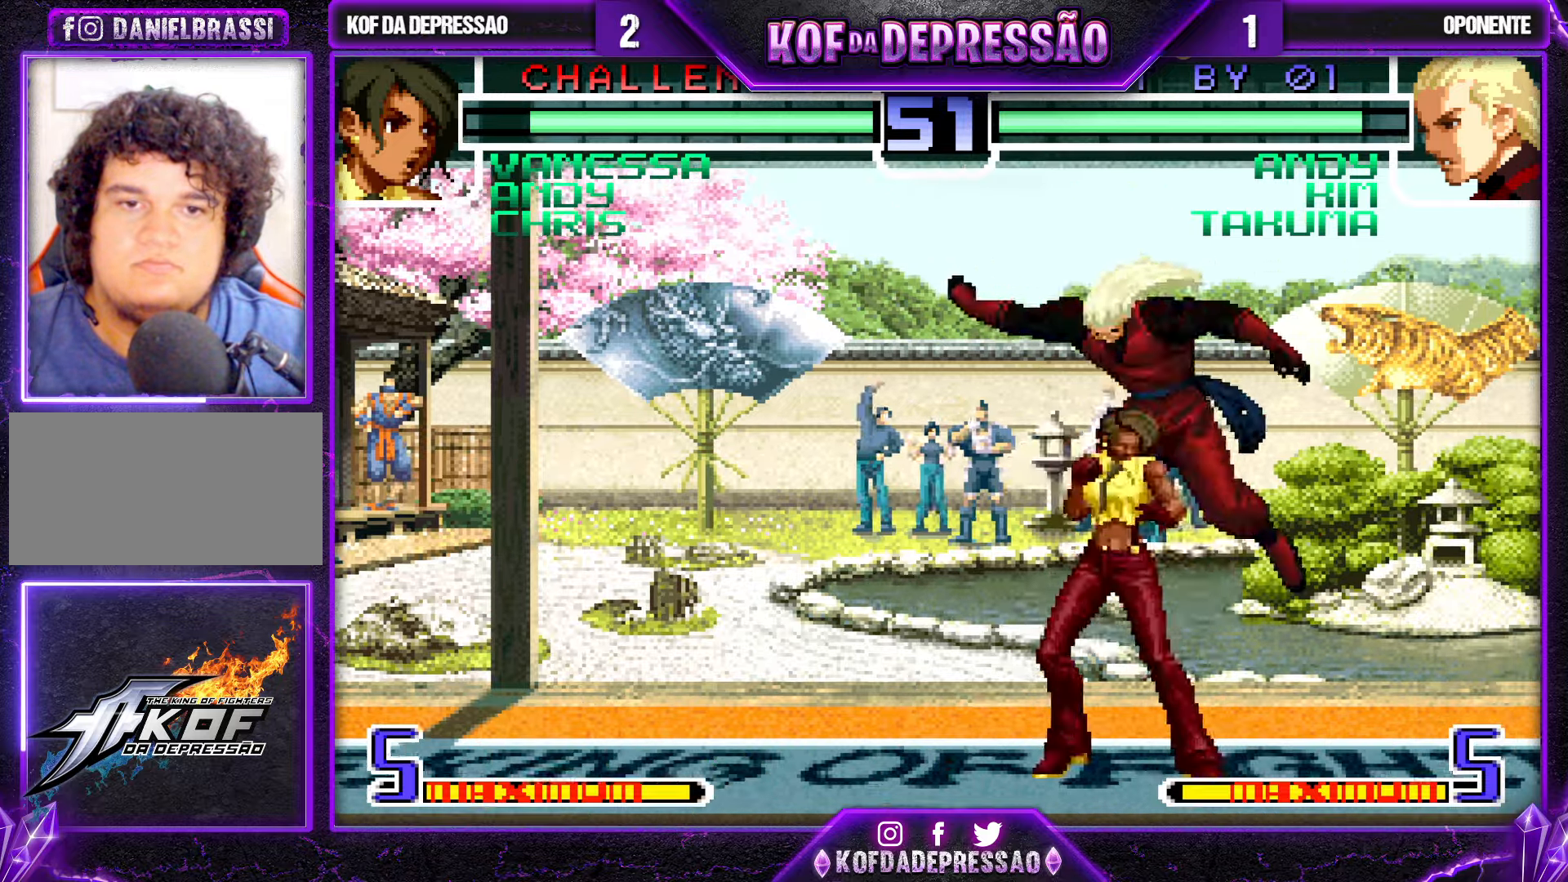
{"buttons": ["SQUARE"], "left_stick": "right", "events": [[67, "left_stick", "center"], [167, "CROSS", "down"], [267, "CROSS", "up"], [300, "left_stick", "right"], [500, "SQUARE", "down"]]}